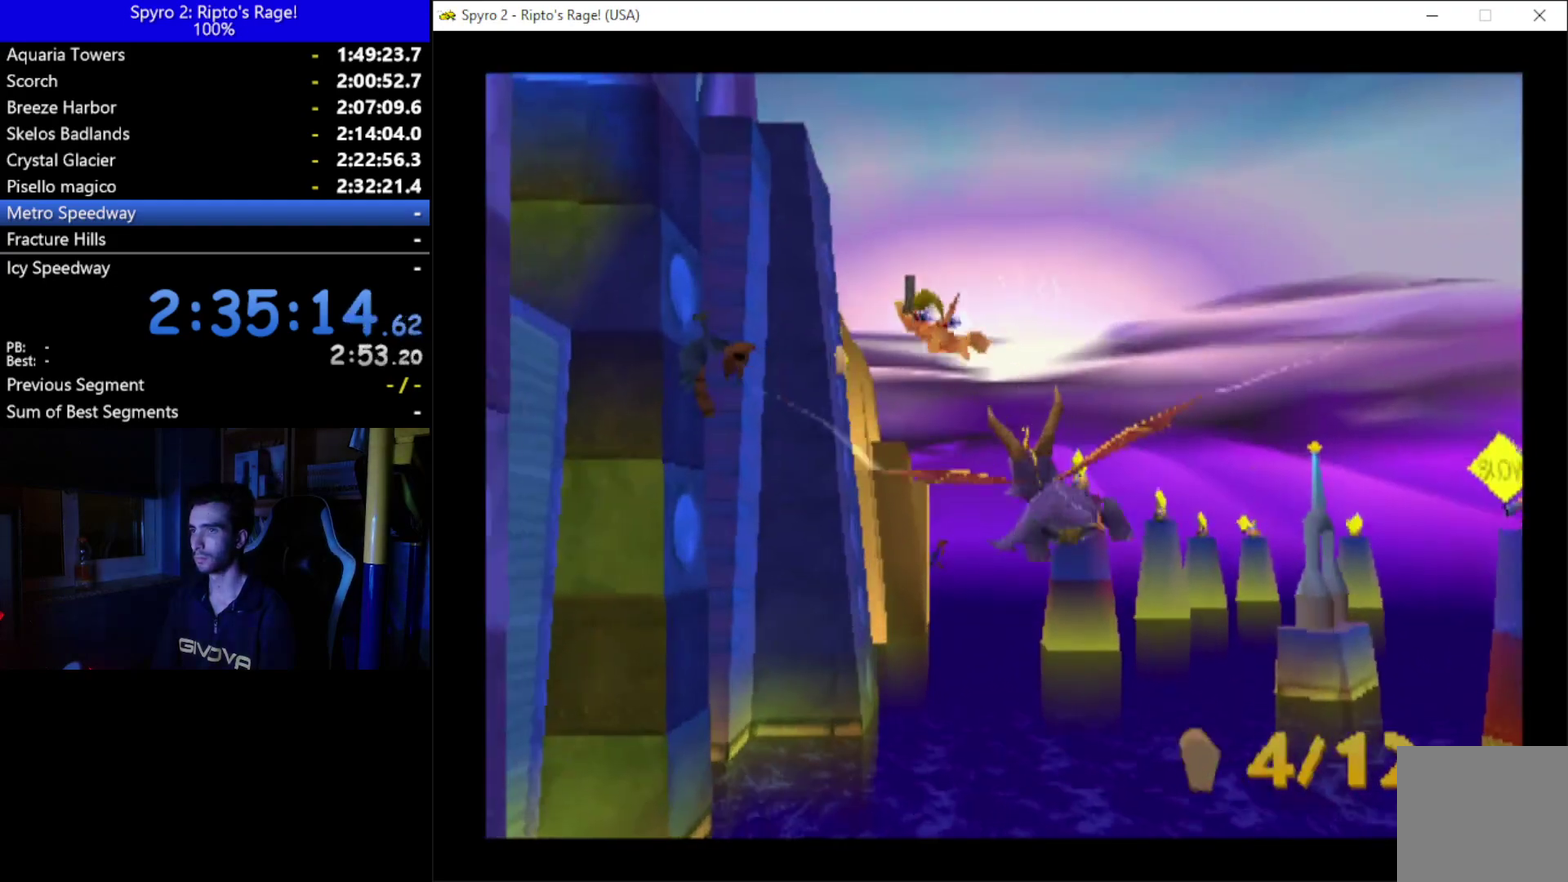
Gameplay with a controller (Xbox layout); each line is a JSON object with the inputs held at the frame after it. "events" lists button and stick changes between this image and that frame as [ms after this image, input, new state], when the widget could be followed in between. Not read: START.
{"buttons": [], "left_stick": "center", "right_stick": "center", "events": [[133, "DPAD_LEFT", "down"], [333, "DPAD_LEFT", "up"]]}
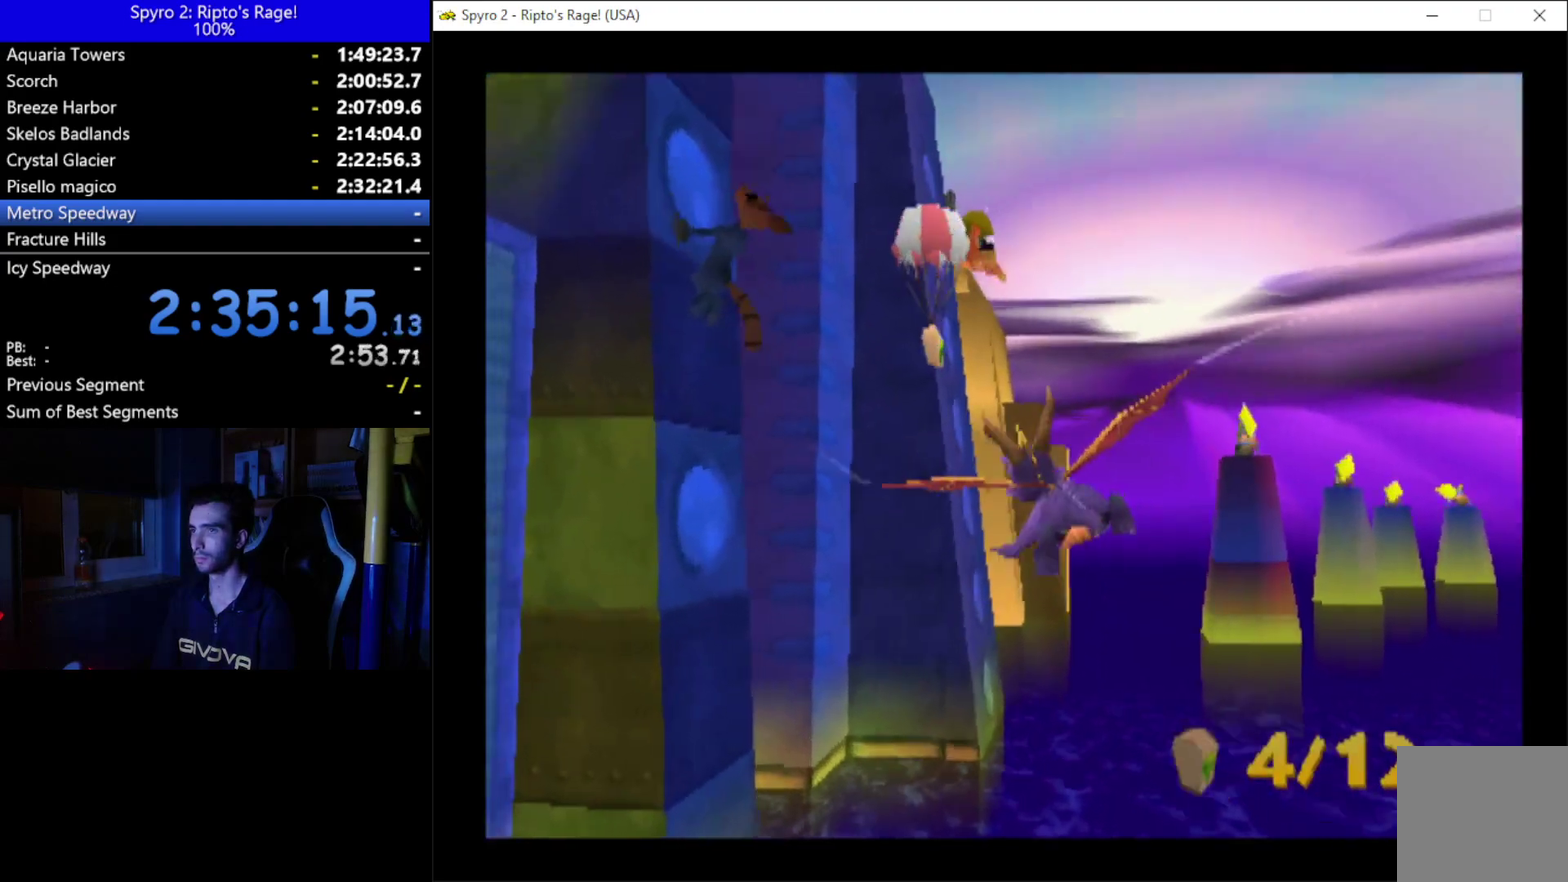
{"buttons": [], "left_stick": "center", "right_stick": "center", "events": [[67, "DPAD_DOWN", "down"], [300, "DPAD_LEFT", "down"], [333, "DPAD_DOWN", "up"], [400, "DPAD_LEFT", "up"]]}
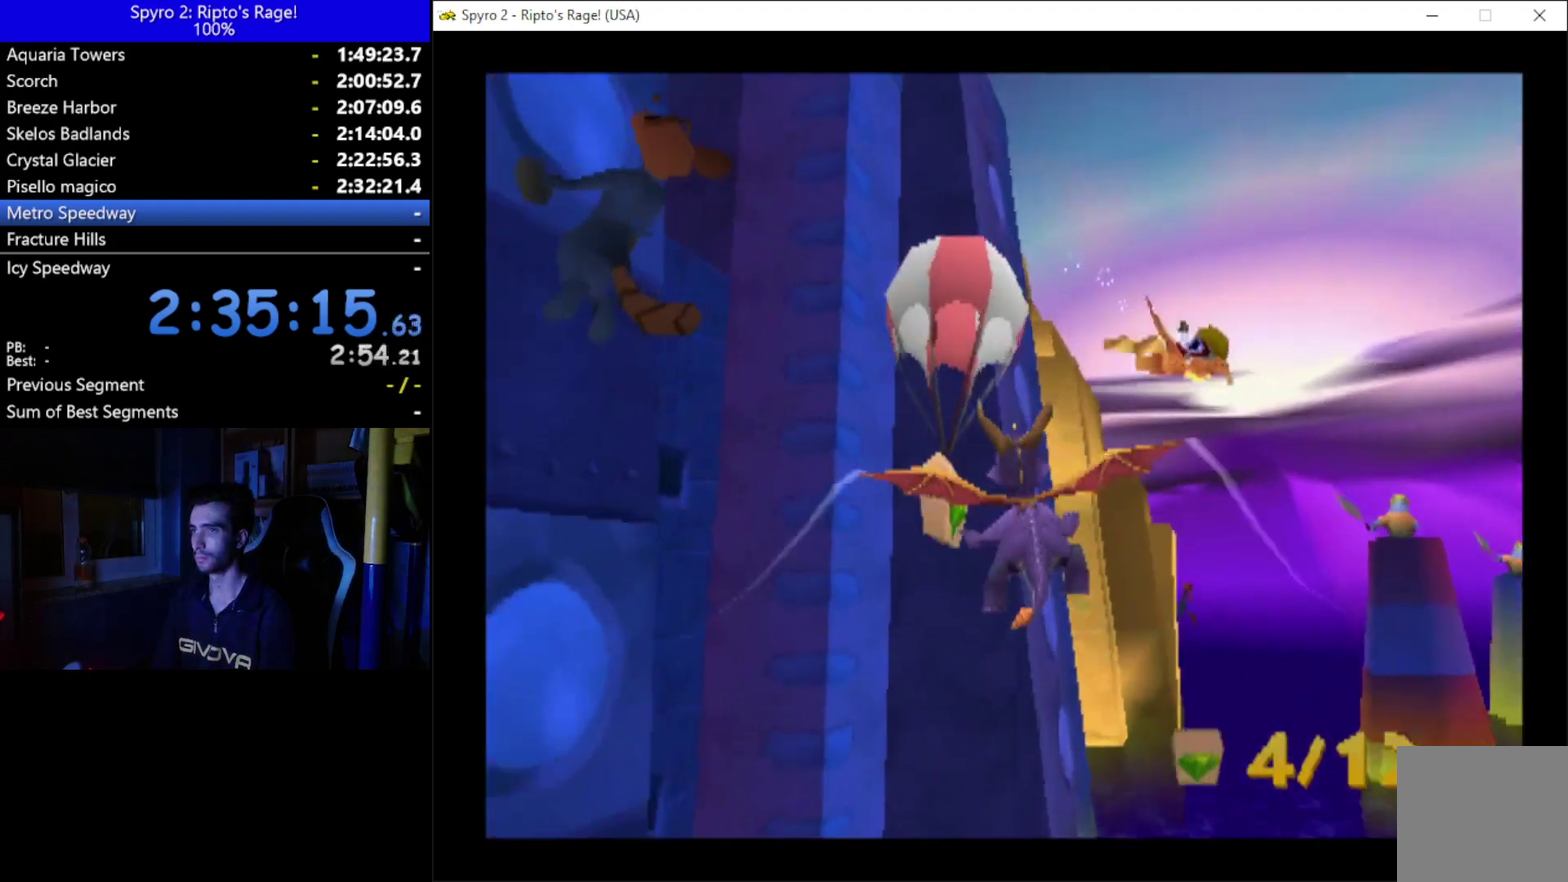
{"buttons": [], "left_stick": "center", "right_stick": "center", "events": [[133, "DPAD_RIGHT", "down"], [133, "DPAD_UP", "down"], [500, "DPAD_RIGHT", "up"], [500, "DPAD_UP", "up"]]}
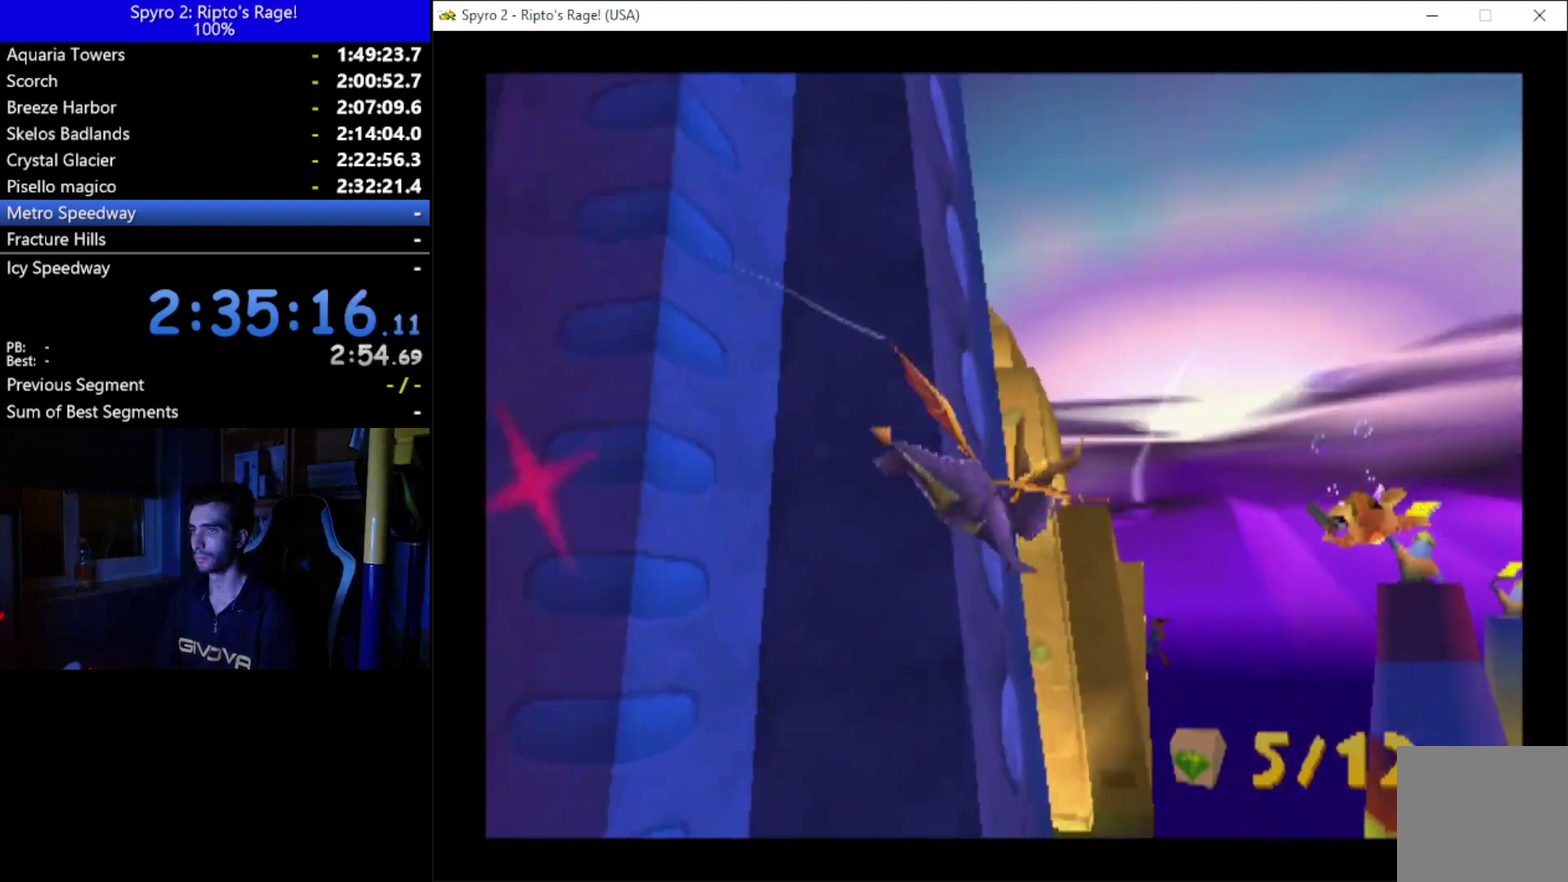
{"buttons": ["DPAD_LEFT"], "left_stick": "center", "right_stick": "center", "events": [[400, "DPAD_LEFT", "down"]]}
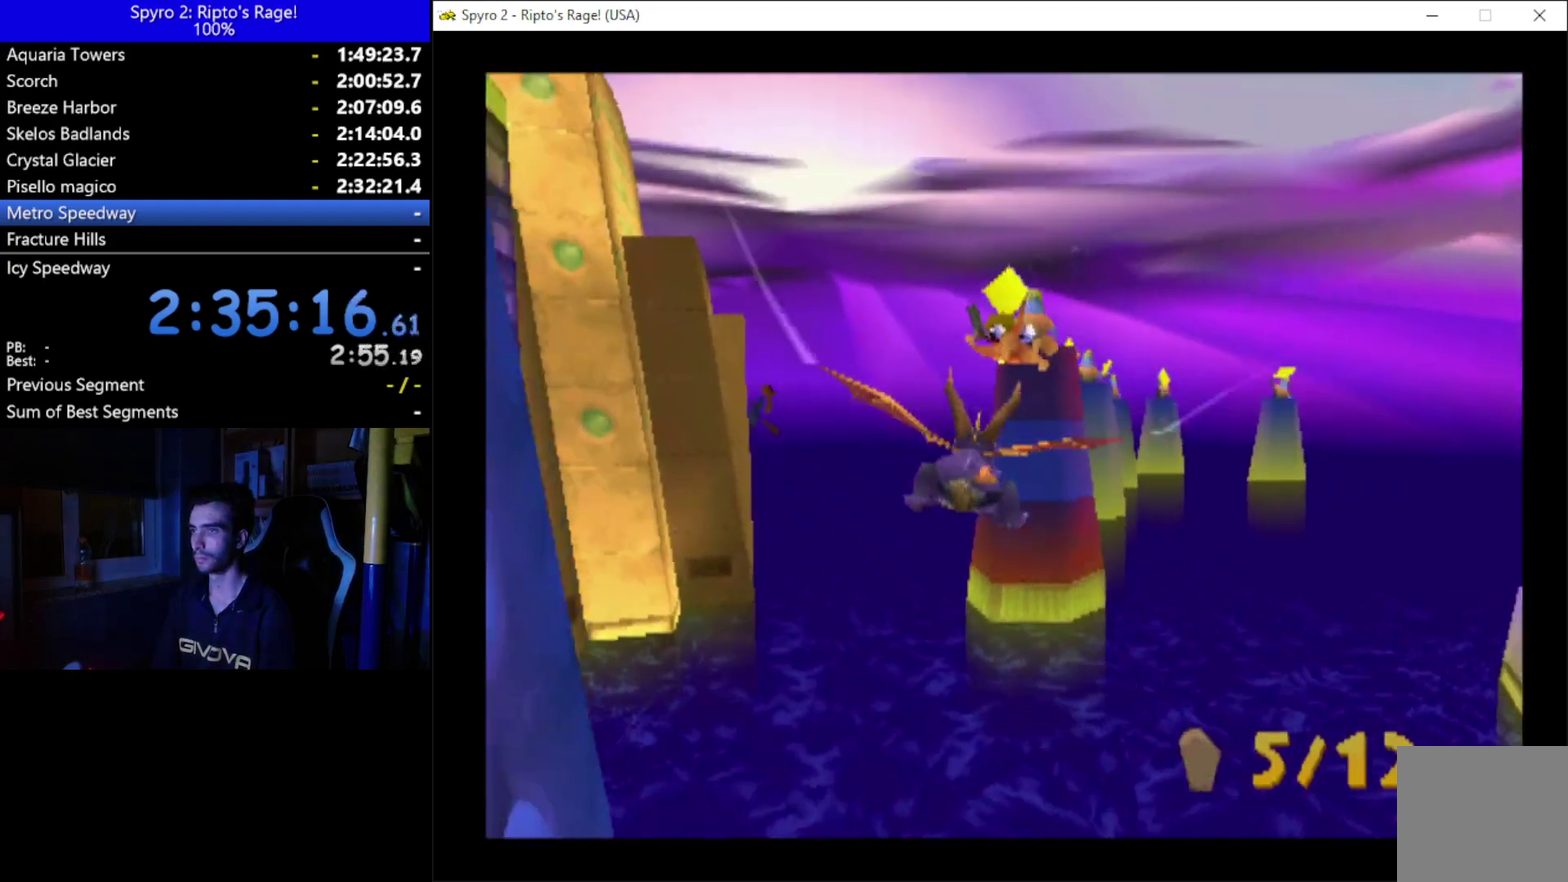
{"buttons": ["DPAD_LEFT"], "left_stick": "center", "right_stick": "center", "events": [[33, "DPAD_LEFT", "up"], [400, "DPAD_LEFT", "down"]]}
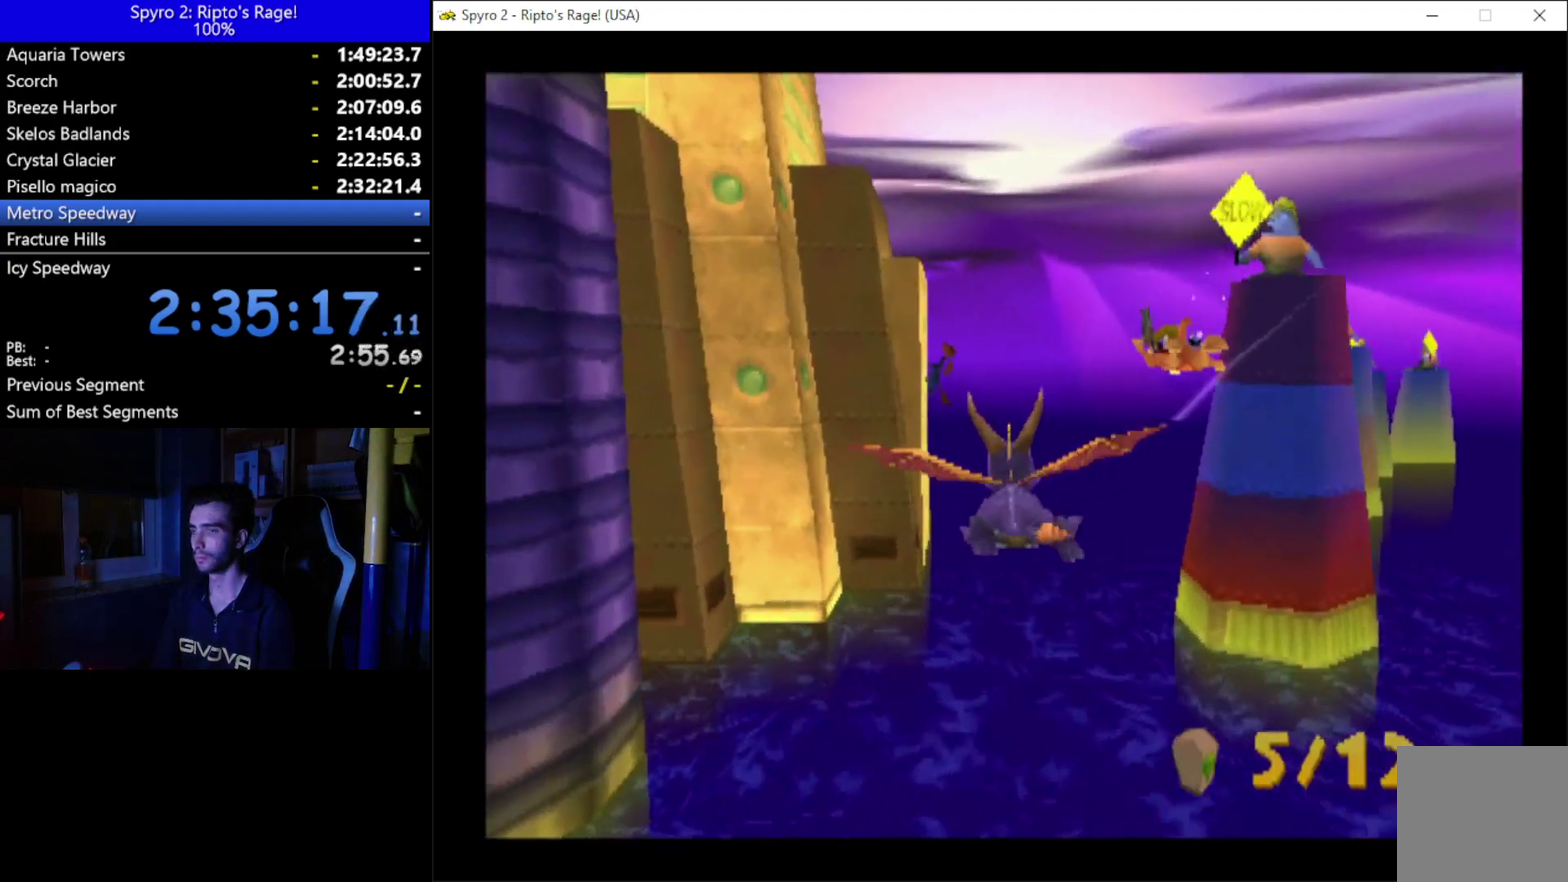
{"buttons": [], "left_stick": "center", "right_stick": "center", "events": [[33, "DPAD_LEFT", "up"], [233, "DPAD_RIGHT", "down"], [333, "DPAD_RIGHT", "up"]]}
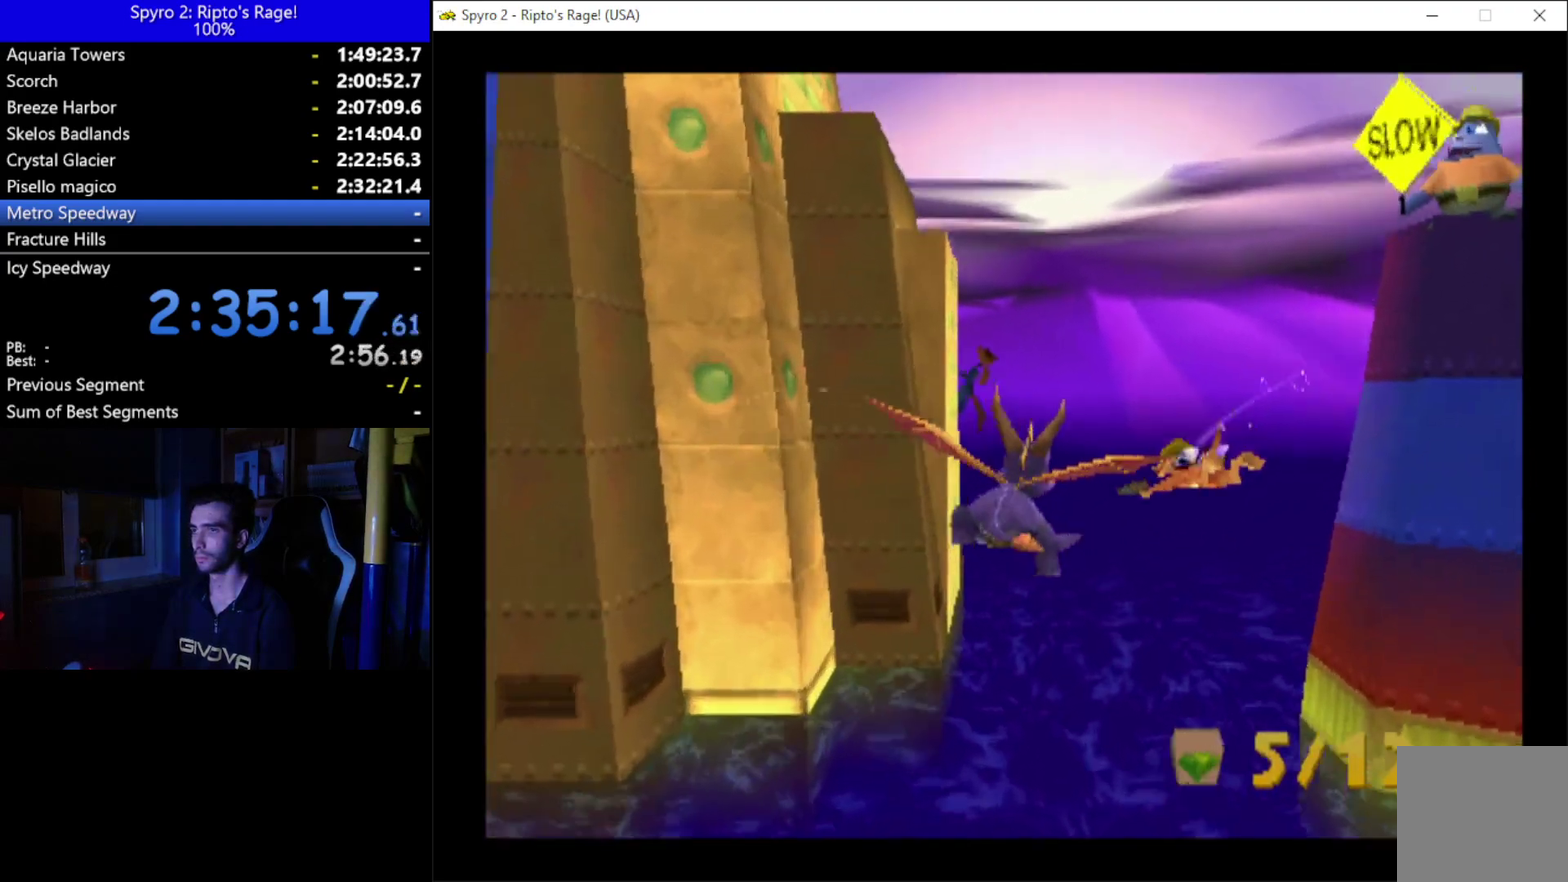
{"buttons": [], "left_stick": "center", "right_stick": "center", "events": []}
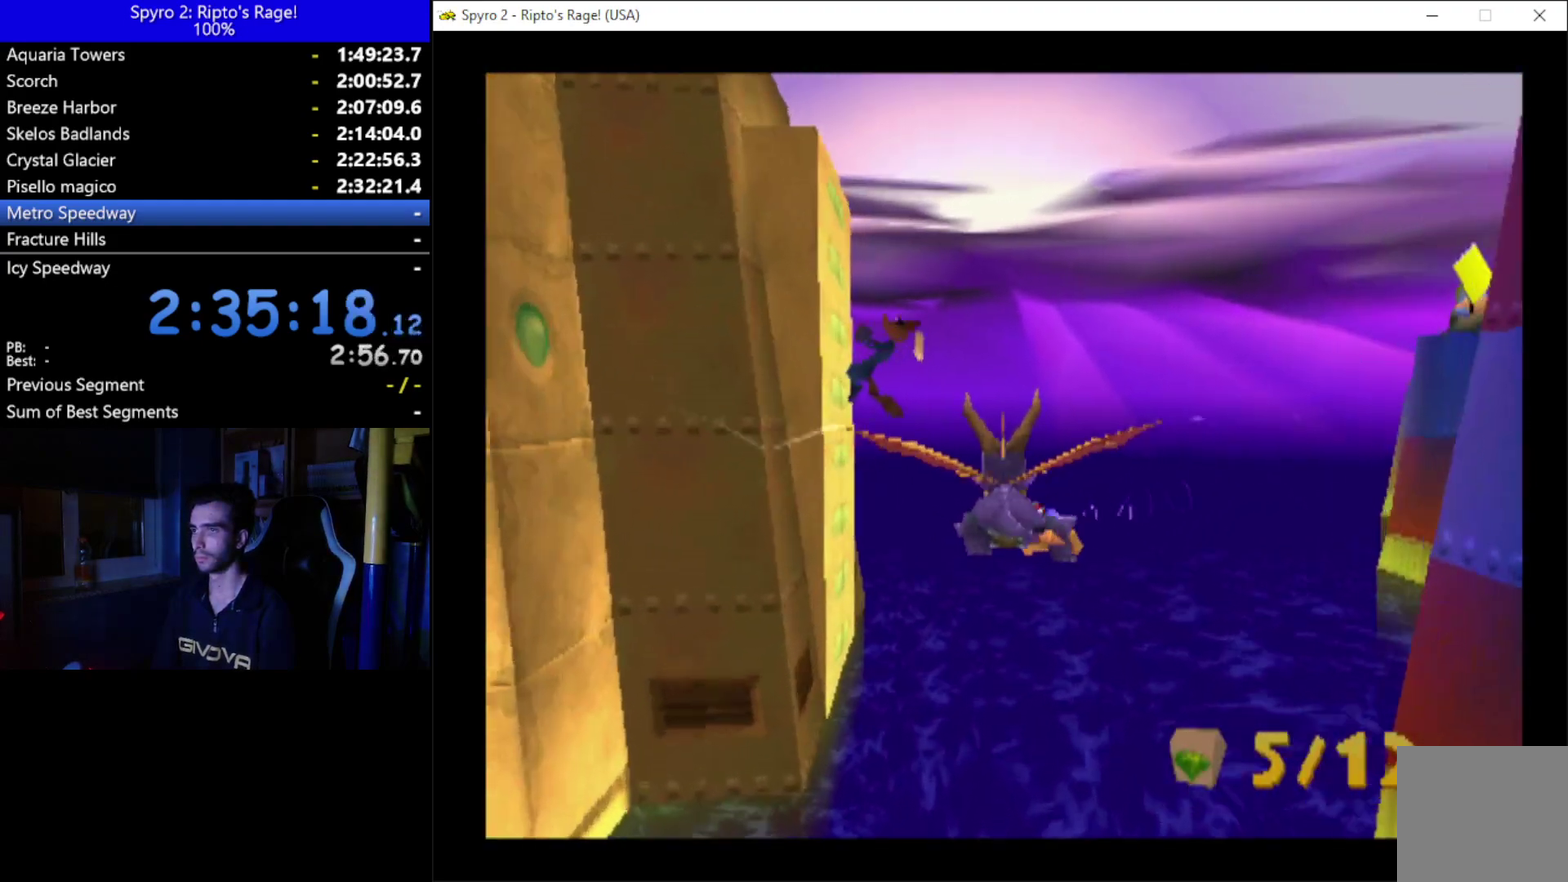
{"buttons": [], "left_stick": "center", "right_stick": "center", "events": [[400, "DPAD_DOWN", "down"], [467, "DPAD_DOWN", "up"]]}
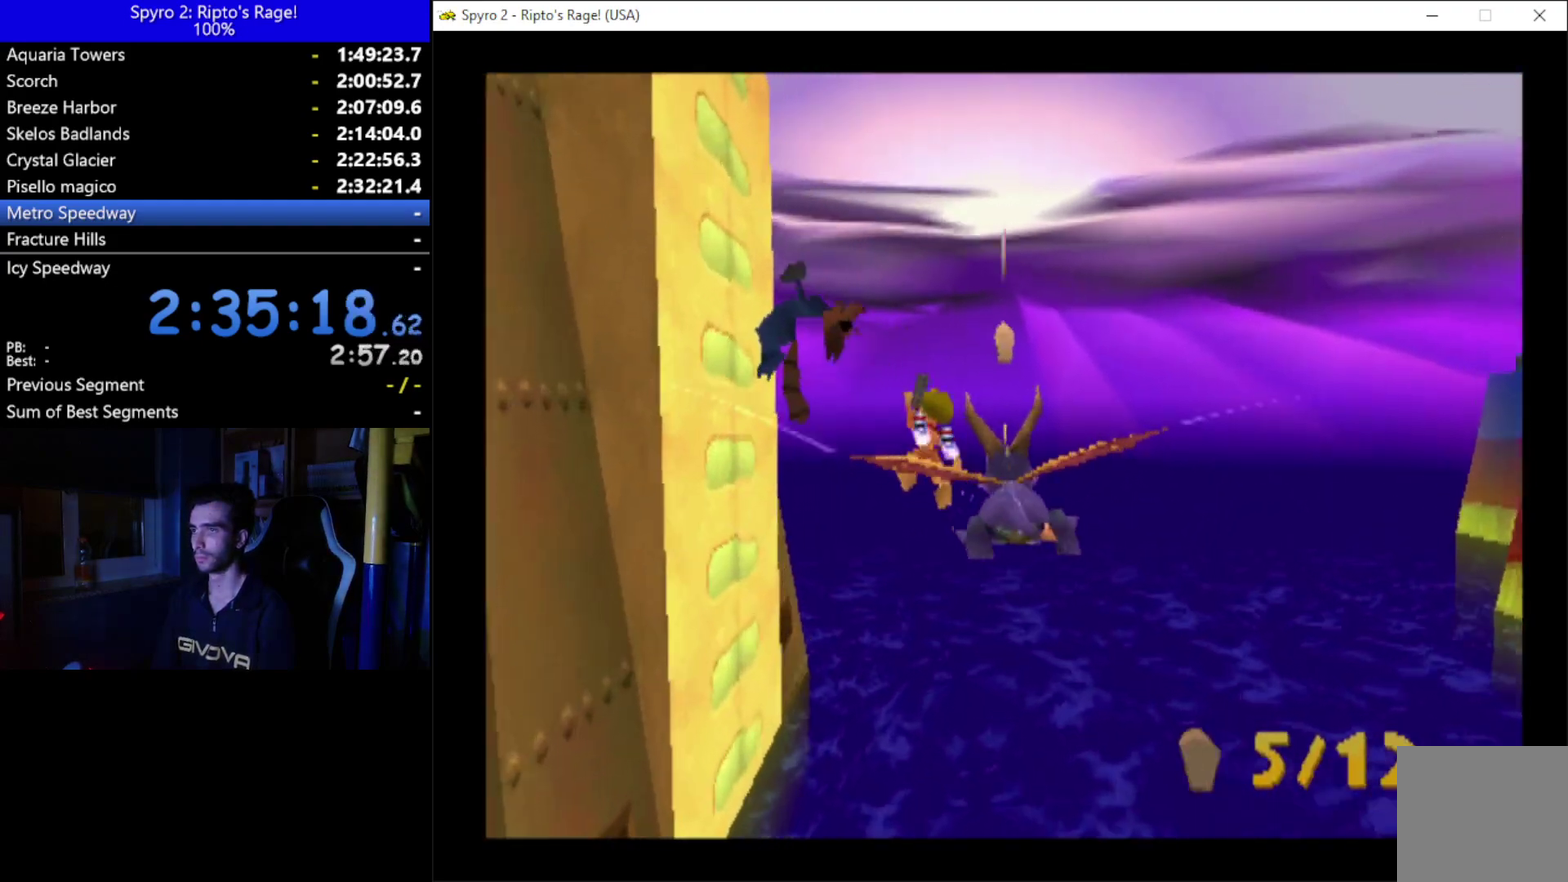
{"buttons": ["DPAD_LEFT"], "left_stick": "center", "right_stick": "center", "events": [[67, "DPAD_RIGHT", "down"], [200, "DPAD_RIGHT", "up"], [433, "DPAD_LEFT", "down"]]}
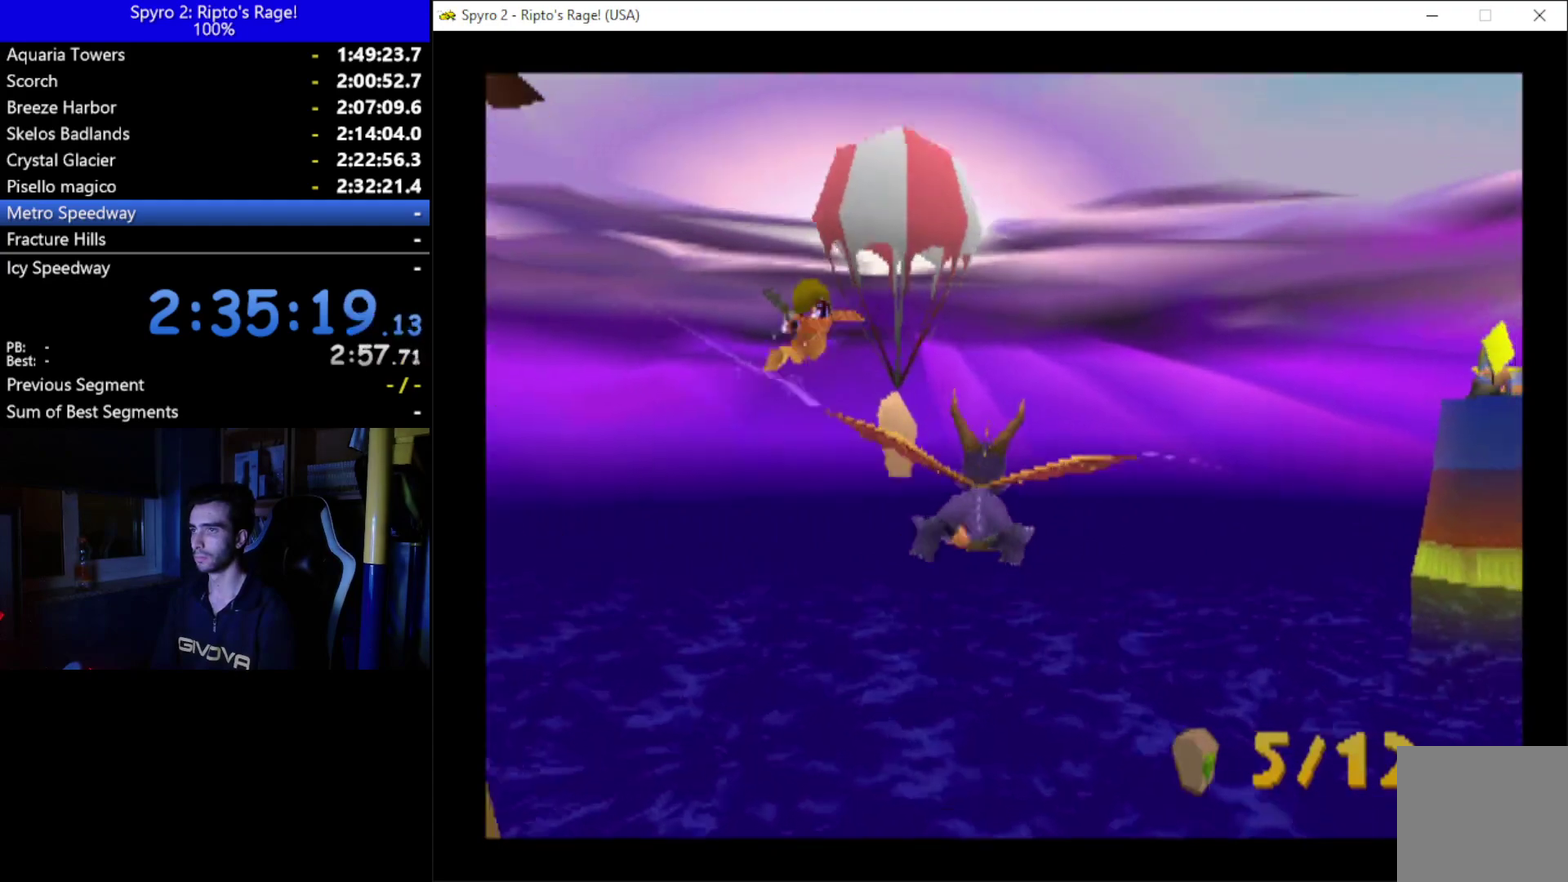
{"buttons": [], "left_stick": "center", "right_stick": "center", "events": [[100, "DPAD_DOWN", "down"], [233, "DPAD_DOWN", "up"], [367, "DPAD_LEFT", "up"]]}
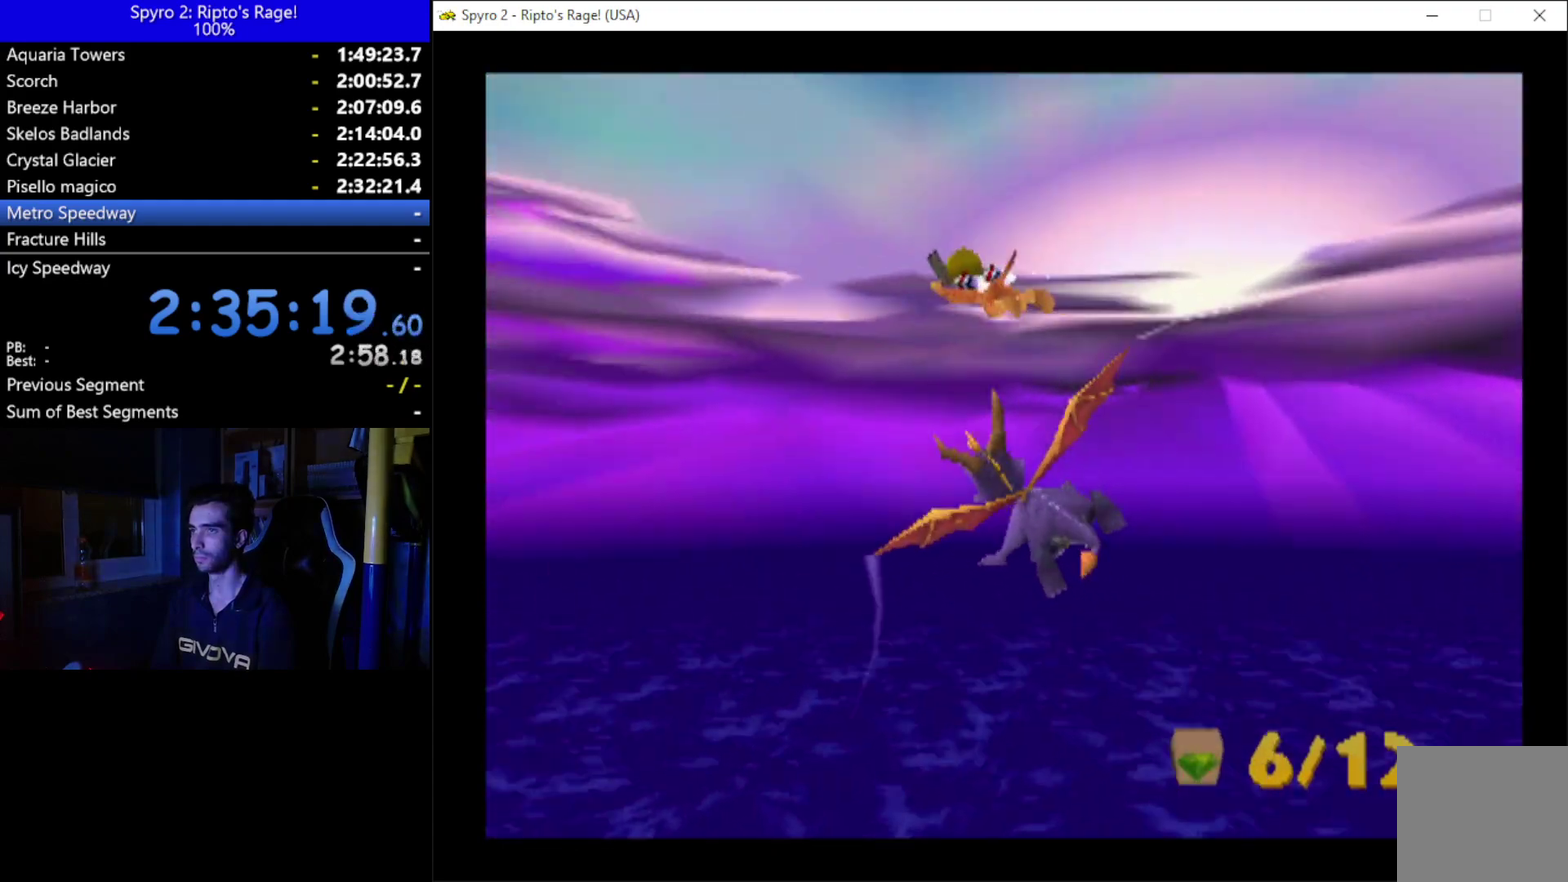
{"buttons": [], "left_stick": "center", "right_stick": "center", "events": [[167, "DPAD_DOWN", "down"], [267, "DPAD_LEFT", "down"], [400, "DPAD_DOWN", "up"], [500, "DPAD_LEFT", "up"]]}
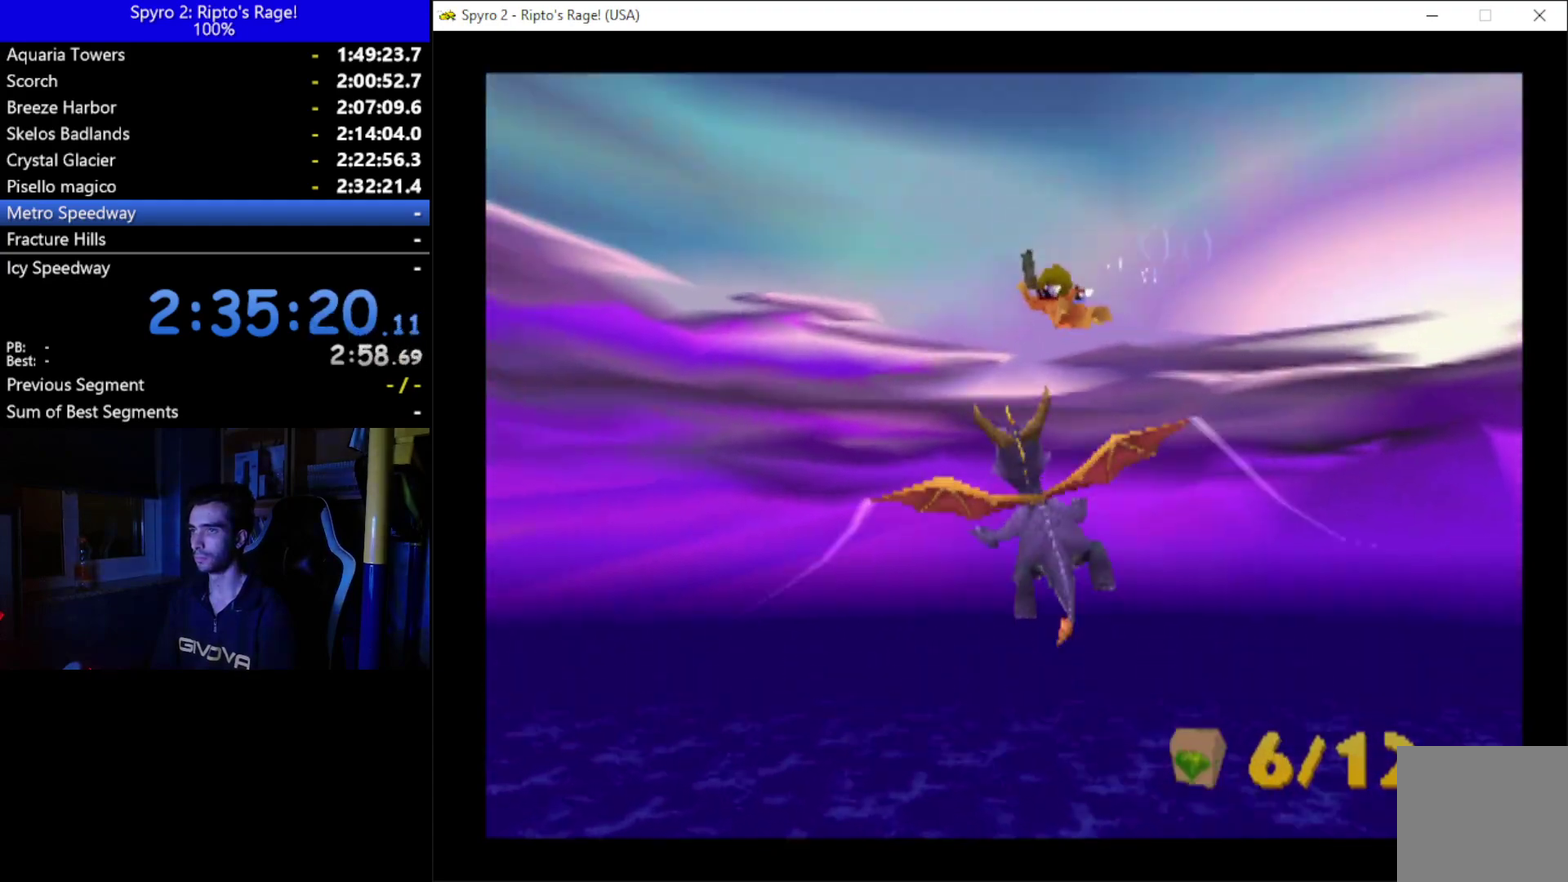
{"buttons": [], "left_stick": "center", "right_stick": "center", "events": []}
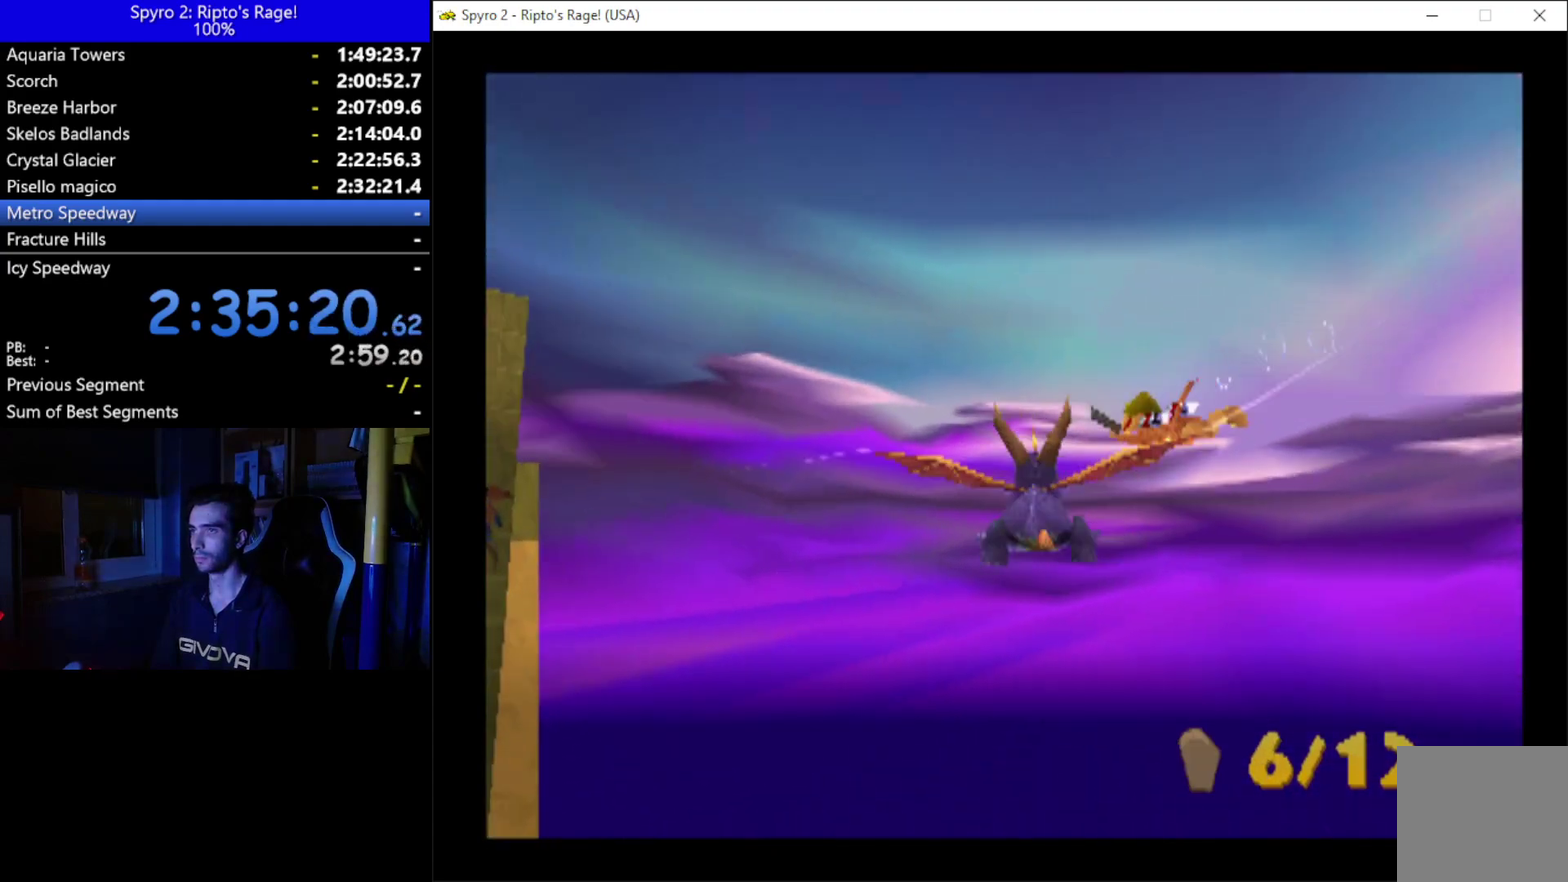
{"buttons": ["DPAD_LEFT"], "left_stick": "center", "right_stick": "center", "events": [[67, "DPAD_DOWN", "down"], [100, "DPAD_LEFT", "down"], [167, "DPAD_DOWN", "up"]]}
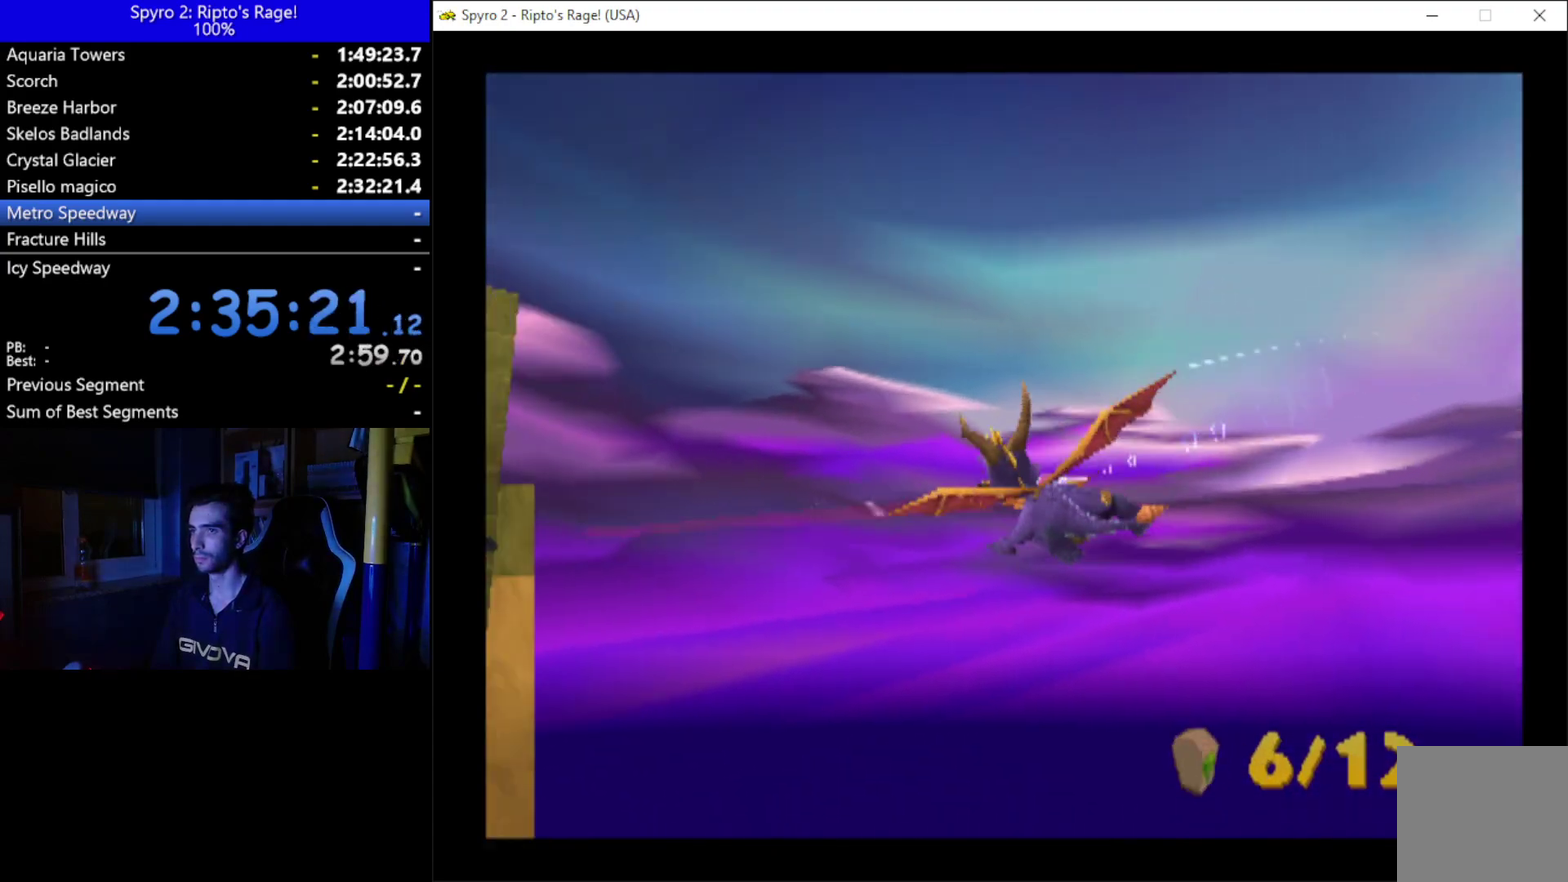
{"buttons": [], "left_stick": "center", "right_stick": "center", "events": [[33, "DPAD_LEFT", "up"]]}
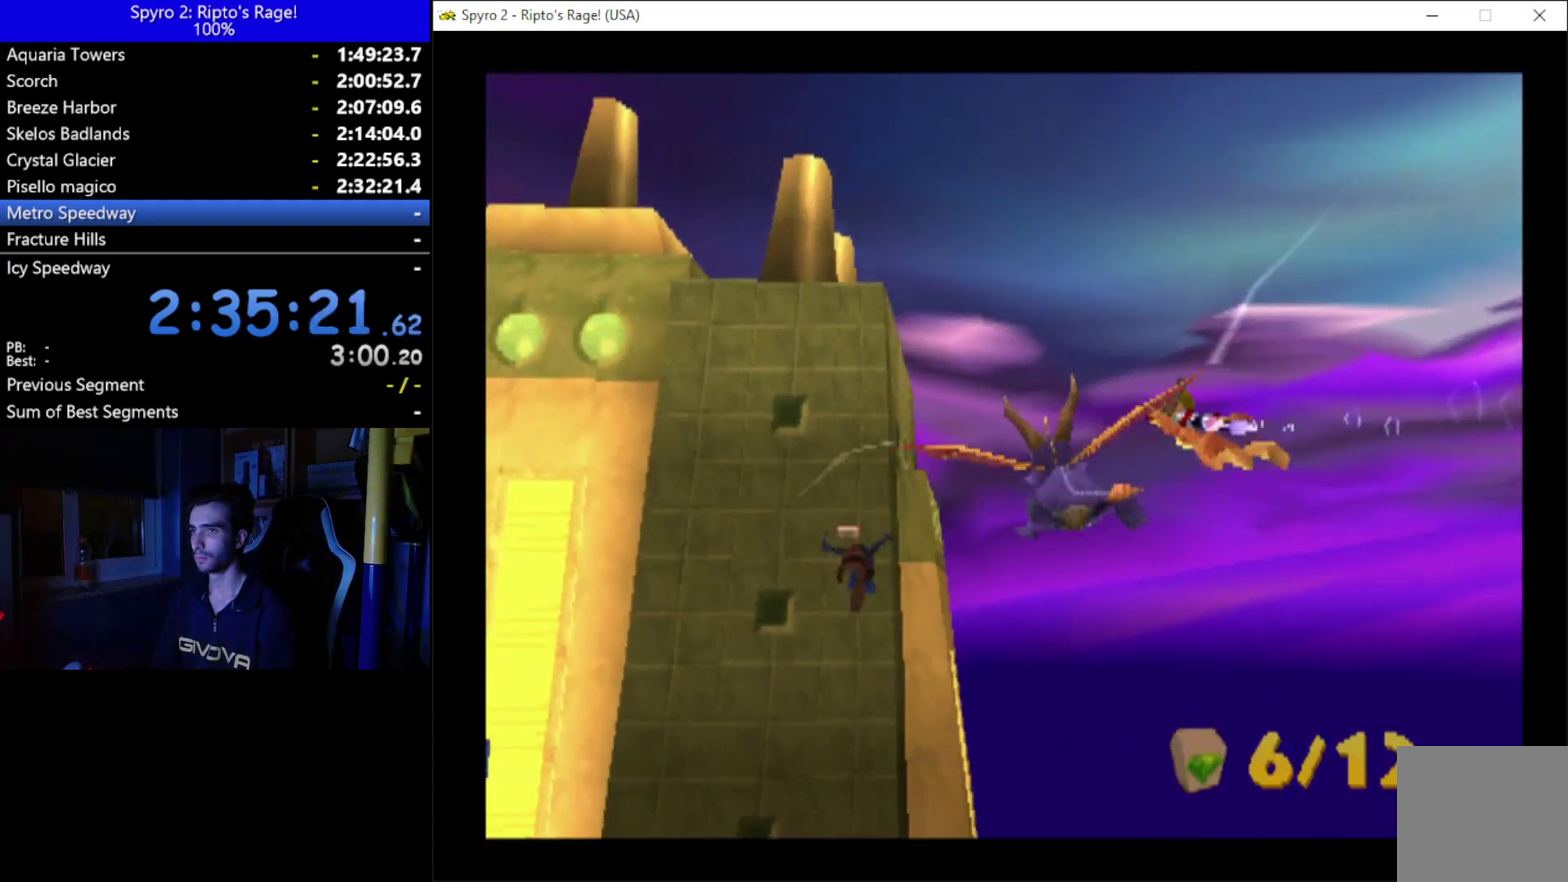
{"buttons": [], "left_stick": "center", "right_stick": "center", "events": [[133, "DPAD_LEFT", "down"], [133, "DPAD_UP", "down"], [367, "DPAD_UP", "up"], [433, "DPAD_LEFT", "up"]]}
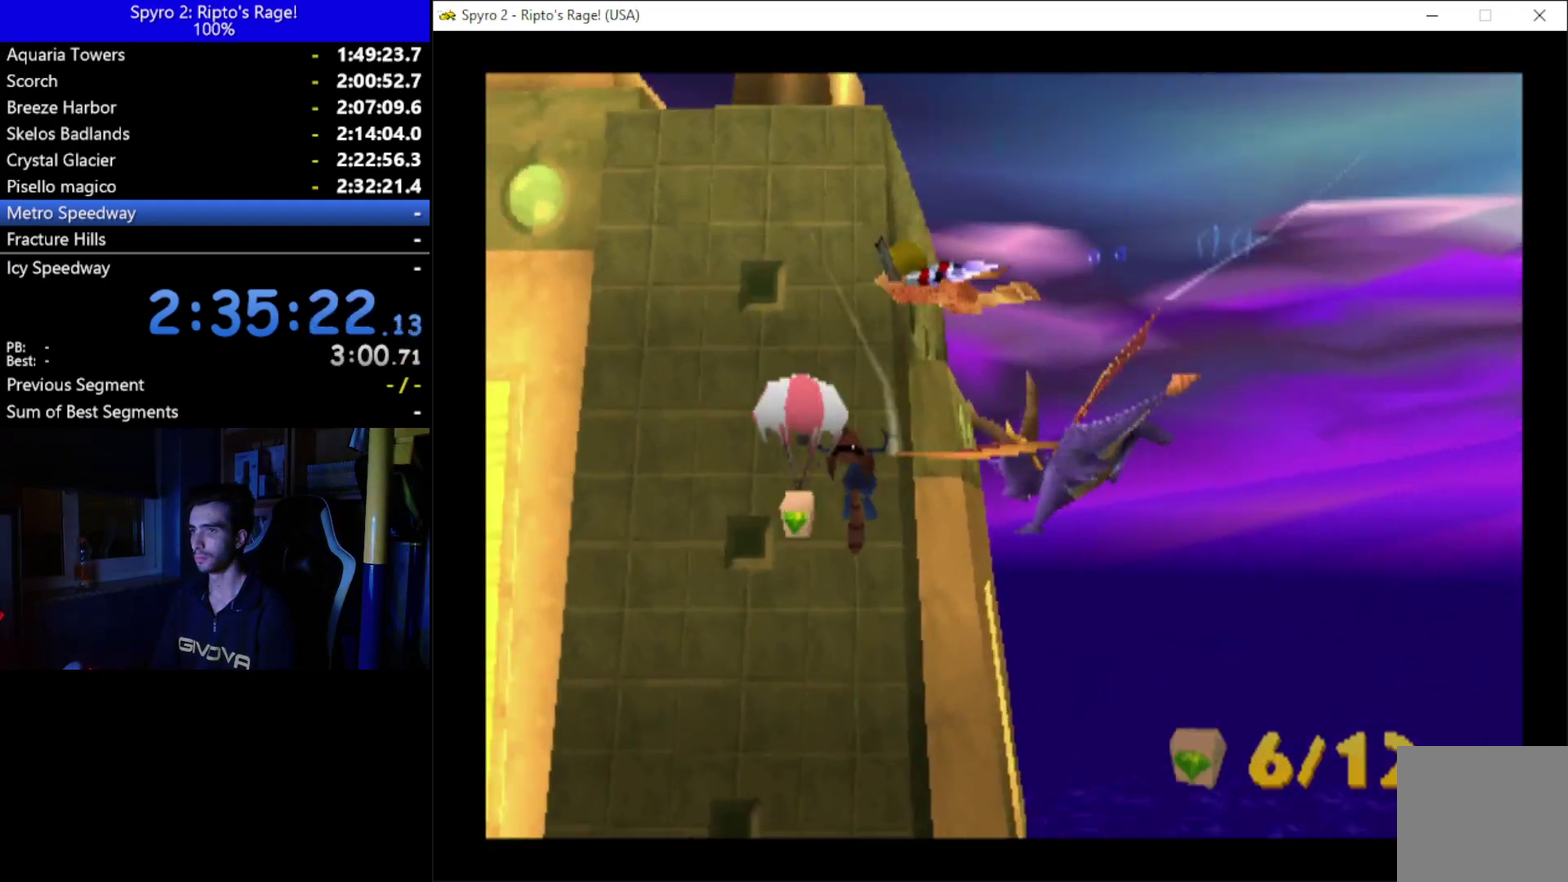
{"buttons": ["DPAD_LEFT"], "left_stick": "center", "right_stick": "center", "events": [[67, "DPAD_LEFT", "down"], [300, "DPAD_LEFT", "up"], [500, "DPAD_LEFT", "down"]]}
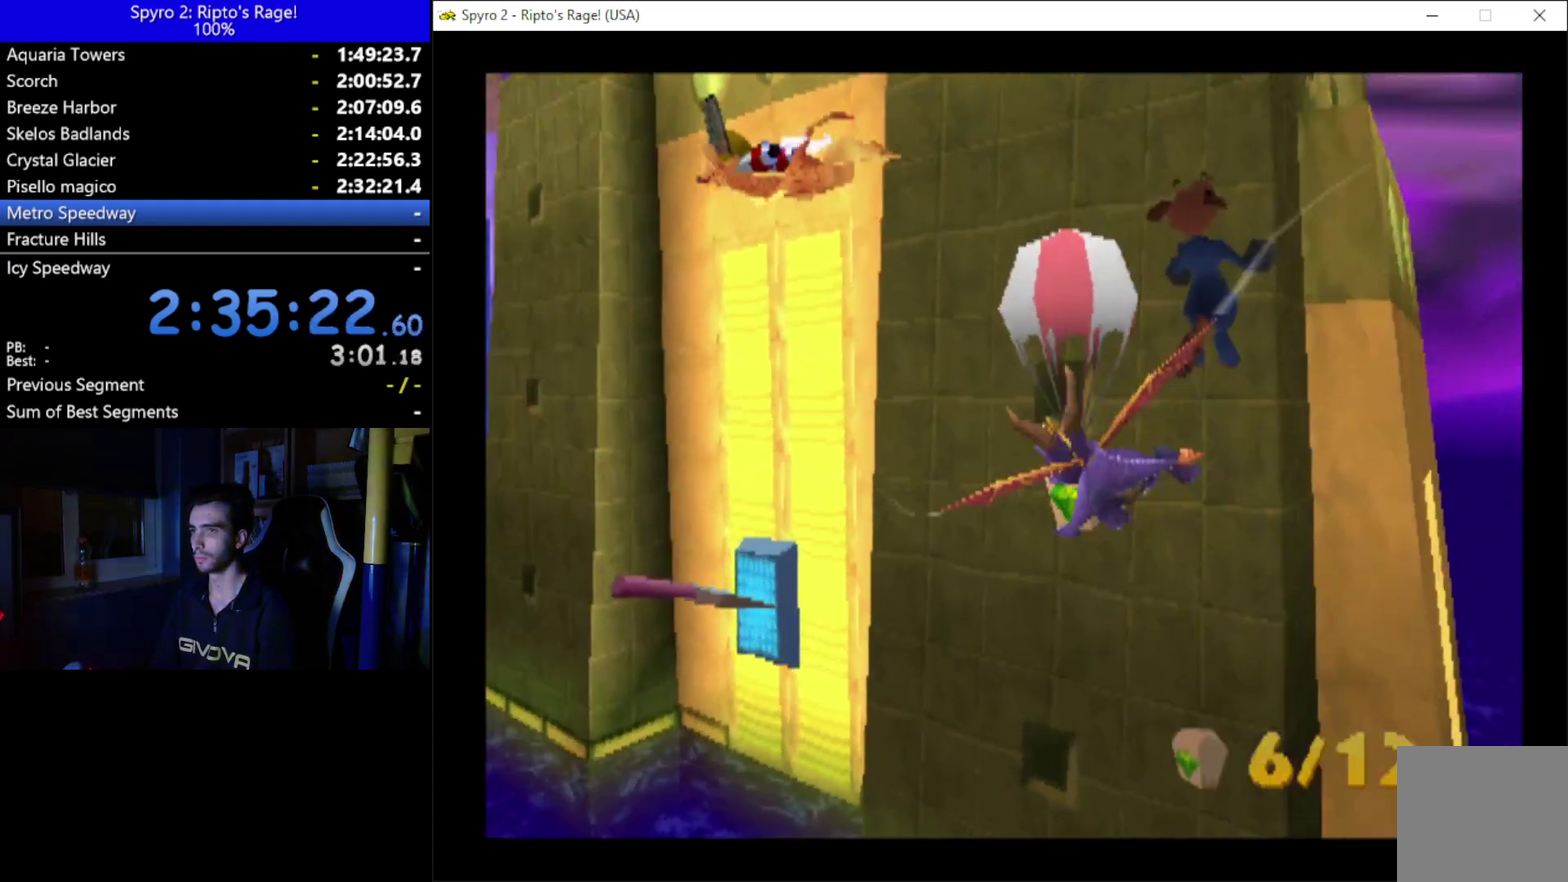
{"buttons": ["DPAD_LEFT"], "left_stick": "center", "right_stick": "center", "events": []}
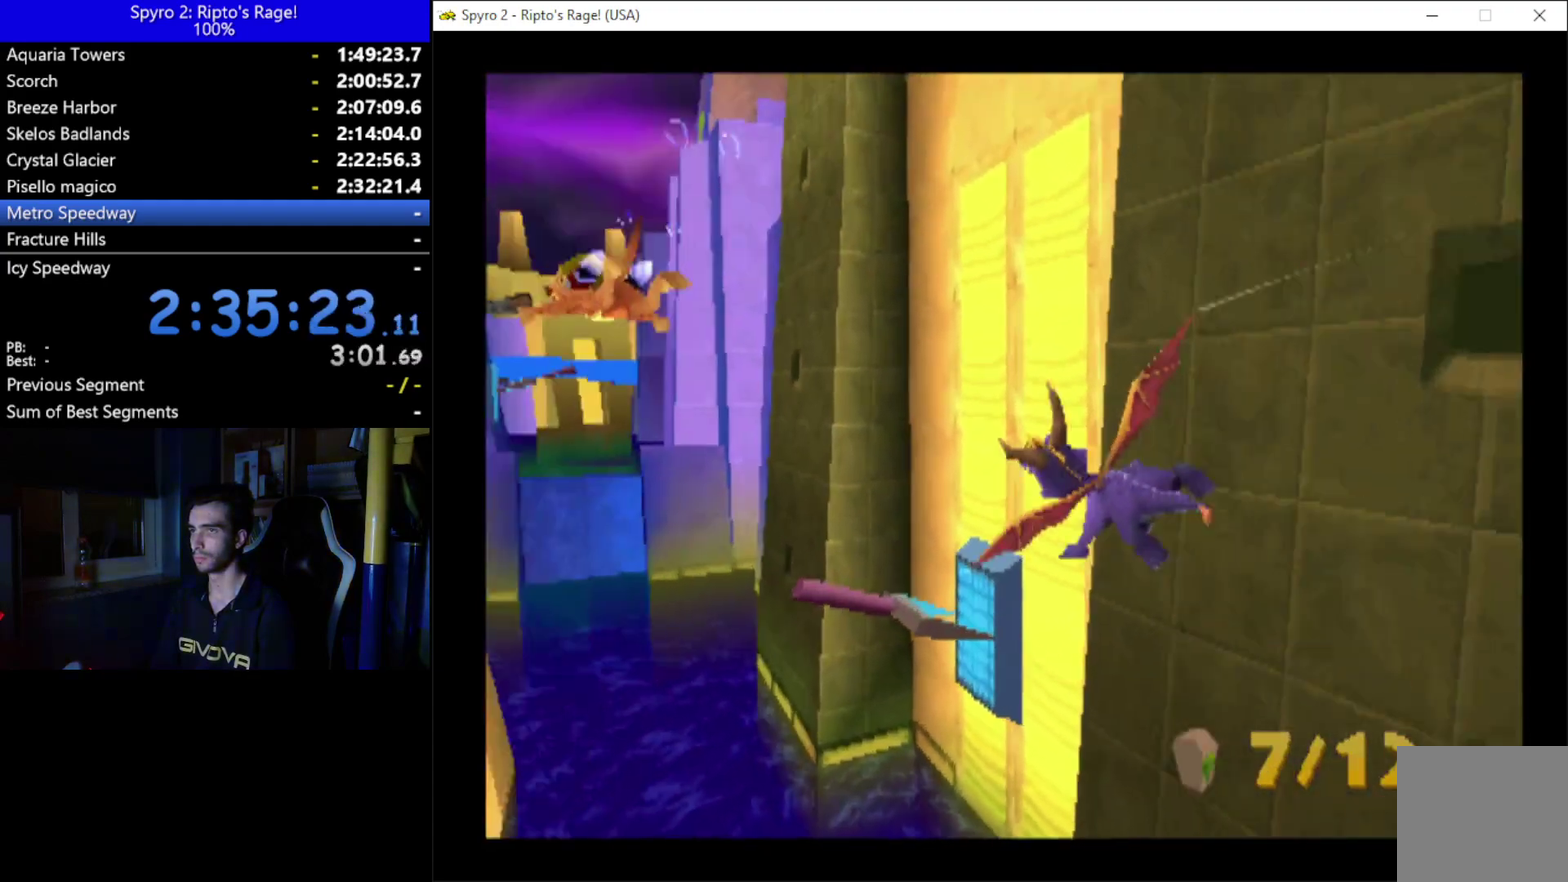
{"buttons": ["DPAD_DOWN"], "left_stick": "center", "right_stick": "center", "events": [[67, "DPAD_LEFT", "up"], [467, "DPAD_DOWN", "down"]]}
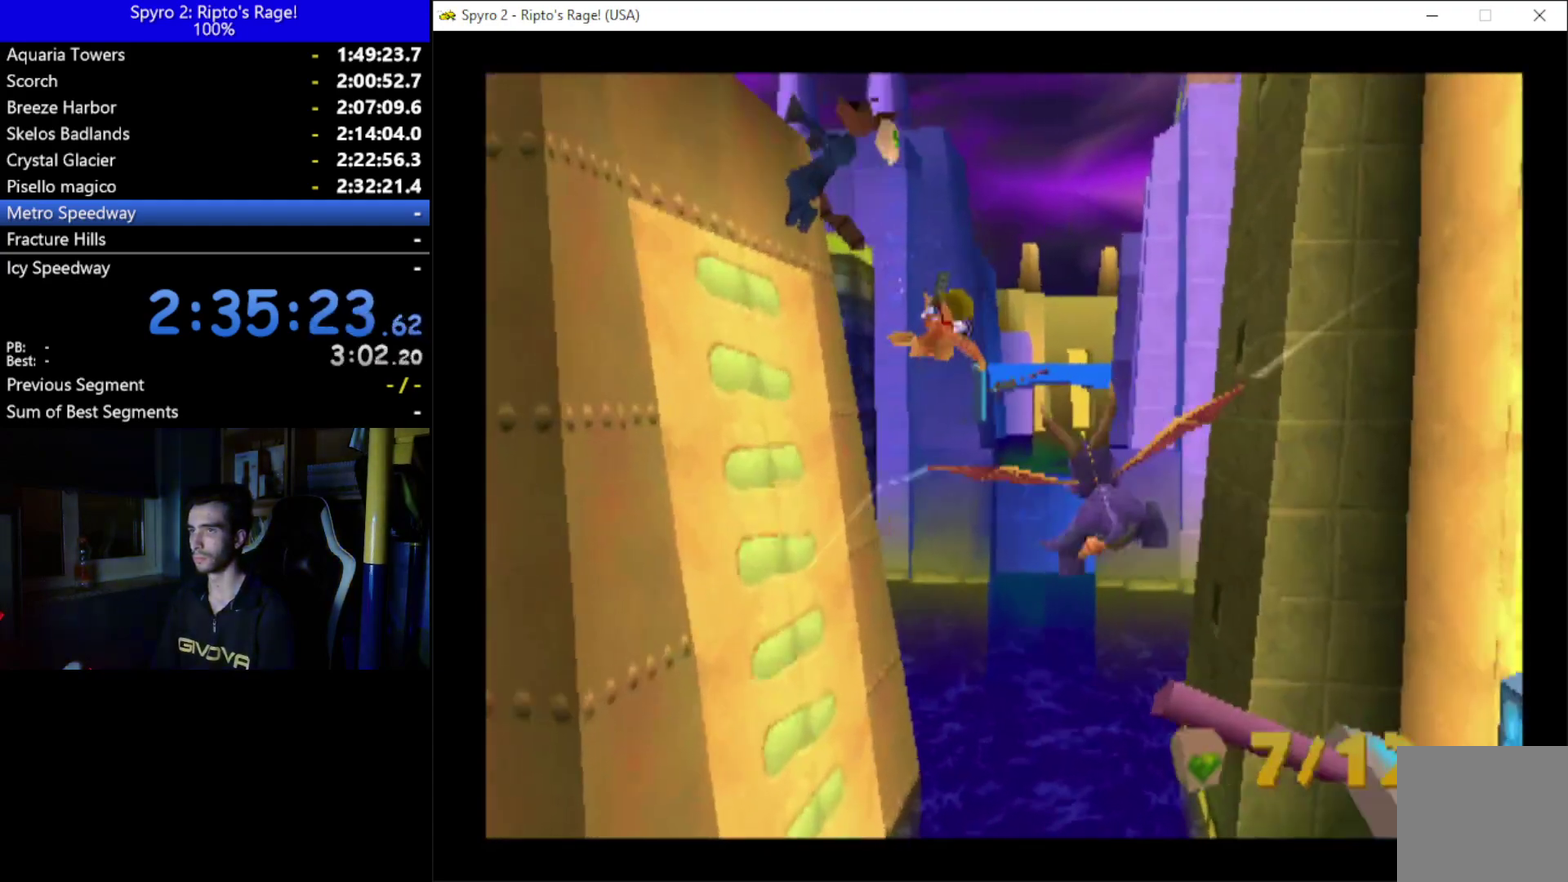
{"buttons": [], "left_stick": "center", "right_stick": "center", "events": [[233, "DPAD_LEFT", "down"], [433, "DPAD_LEFT", "up"], [500, "DPAD_DOWN", "up"]]}
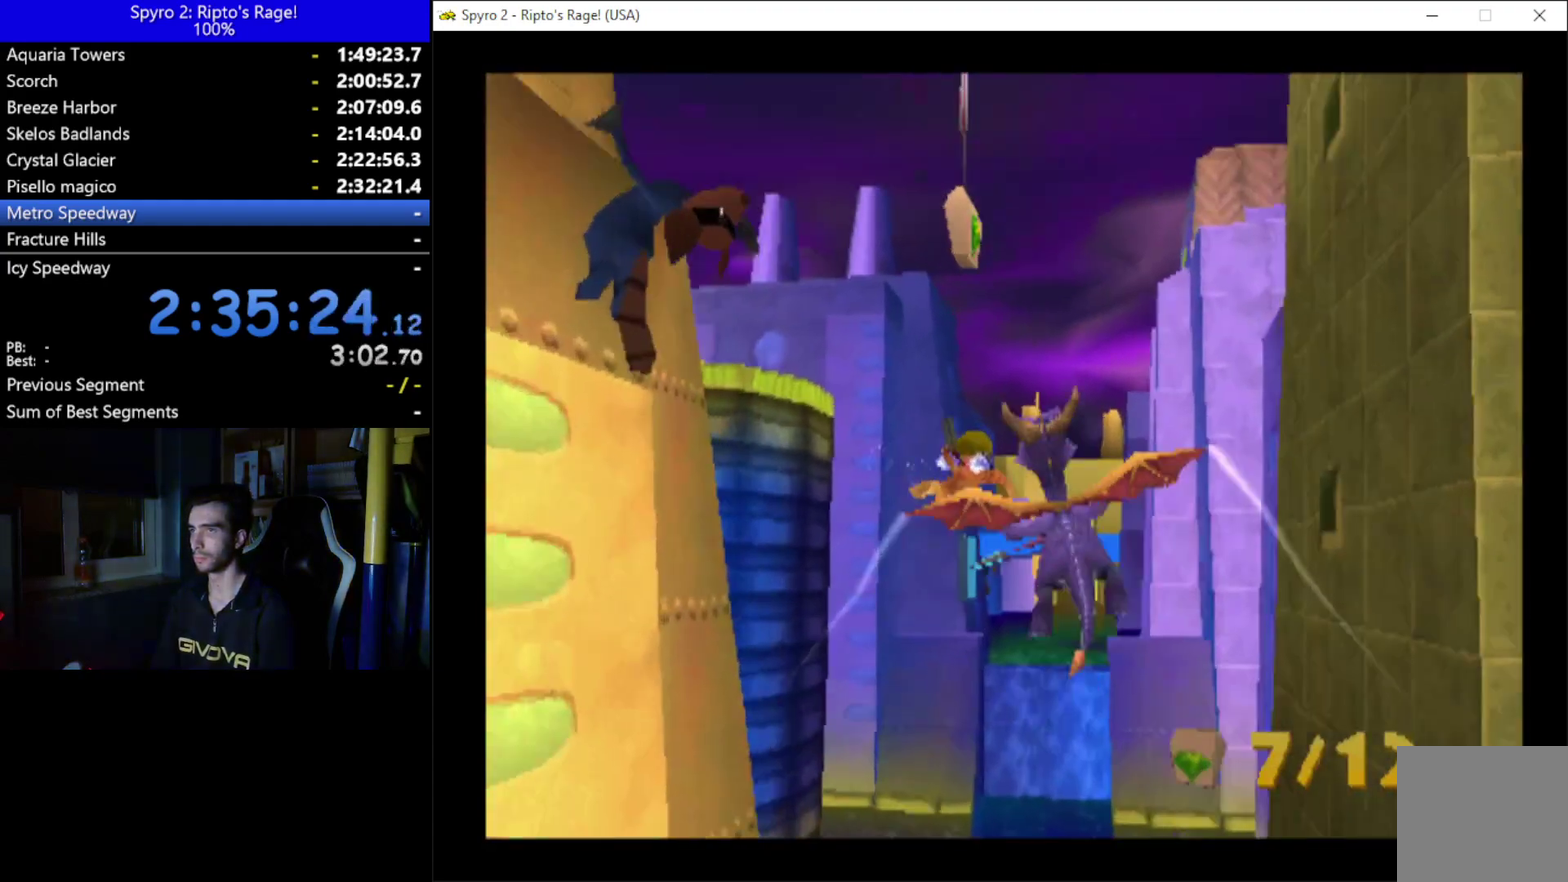
{"buttons": ["DPAD_UP", "DPAD_RIGHT"], "left_stick": "center", "right_stick": "center", "events": [[167, "DPAD_UP", "down"], [467, "DPAD_RIGHT", "down"]]}
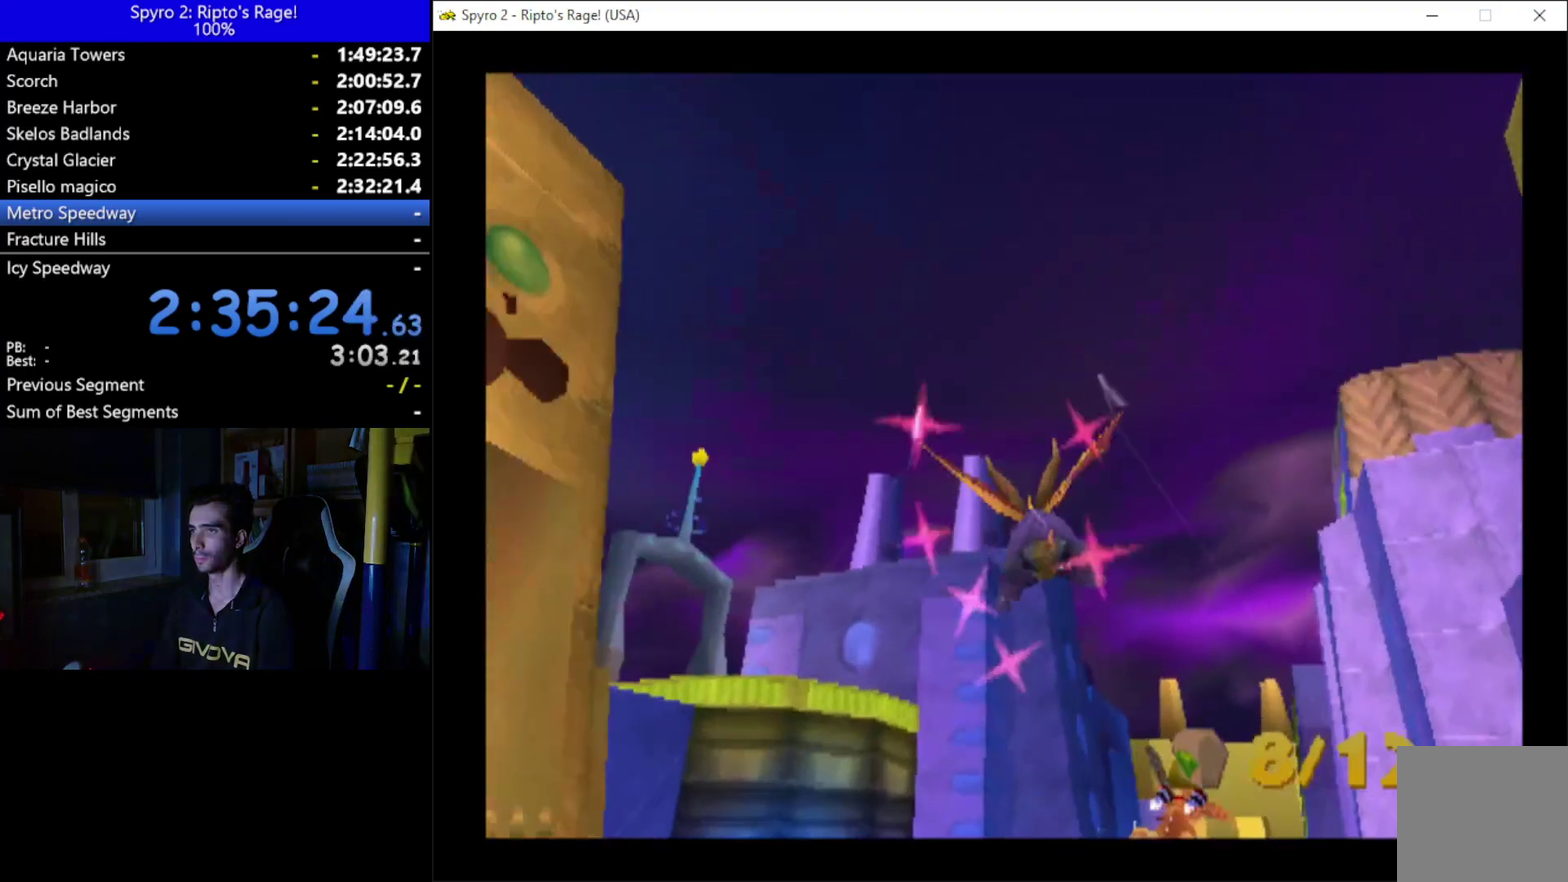
{"buttons": ["DPAD_DOWN", "DPAD_RIGHT"], "left_stick": "center", "right_stick": "center", "events": [[100, "DPAD_UP", "up"], [133, "DPAD_RIGHT", "up"], [400, "DPAD_RIGHT", "down"], [433, "DPAD_DOWN", "down"]]}
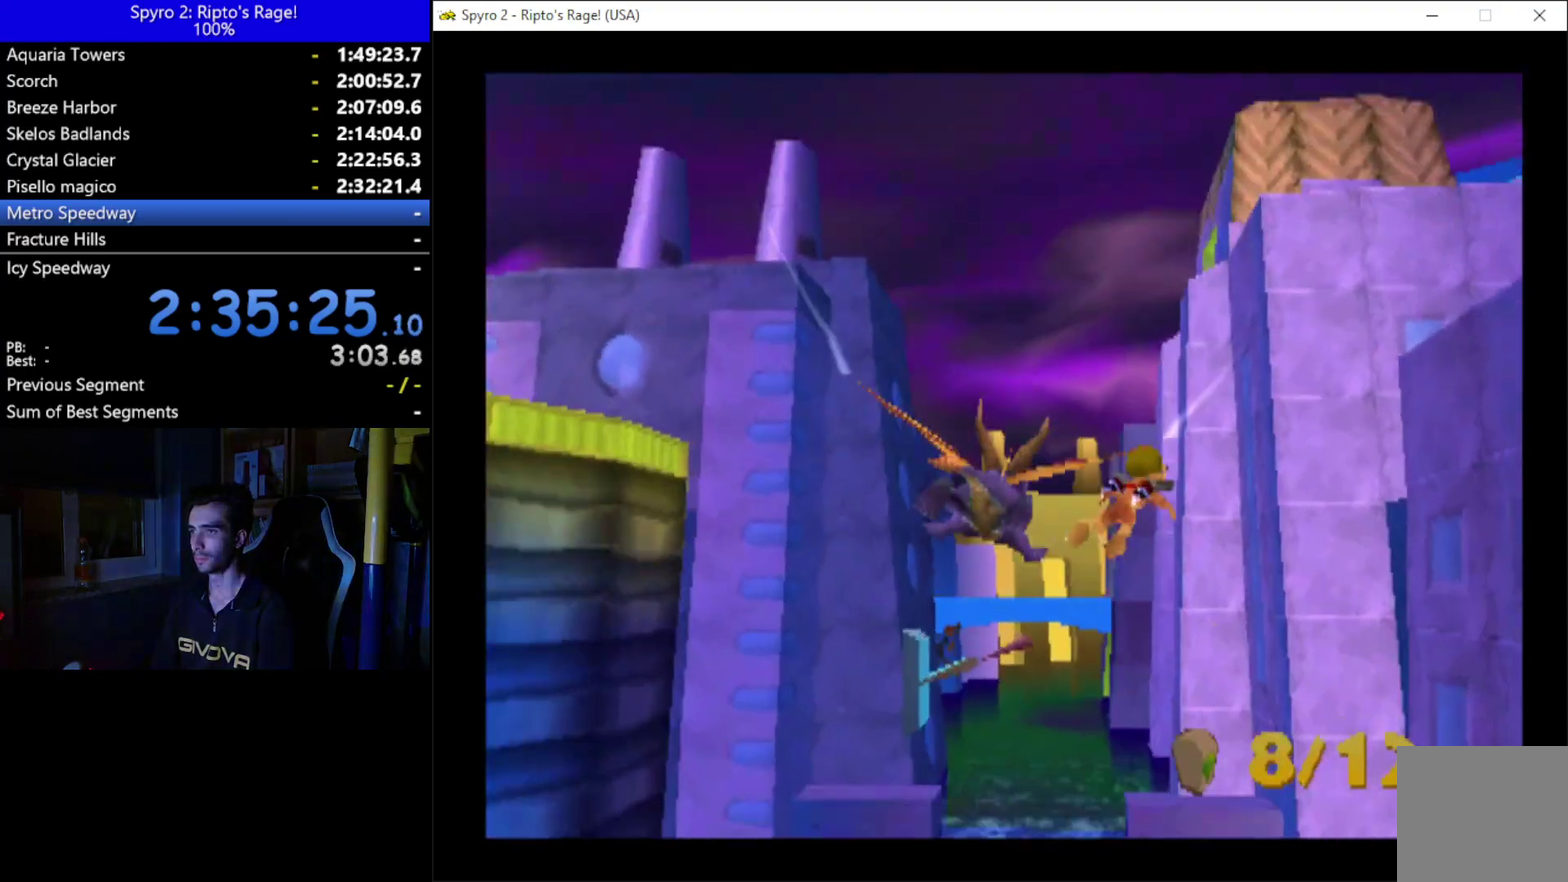
{"buttons": [], "left_stick": "center", "right_stick": "center", "events": [[167, "DPAD_DOWN", "up"], [233, "DPAD_RIGHT", "up"]]}
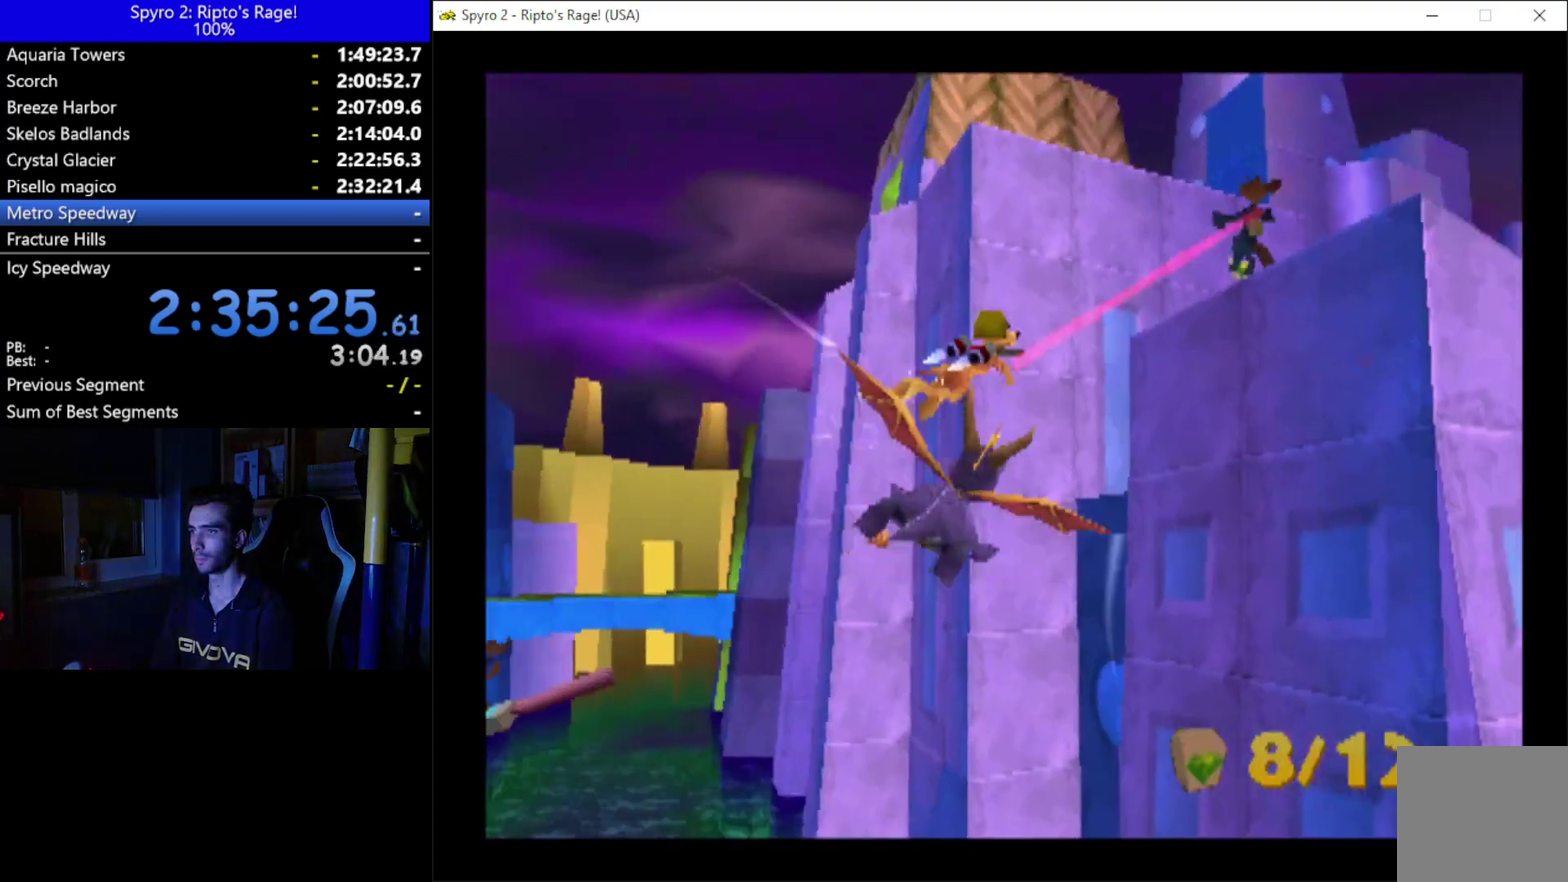
{"buttons": [], "left_stick": "center", "right_stick": "center", "events": [[100, "DPAD_DOWN", "down"], [433, "DPAD_DOWN", "up"]]}
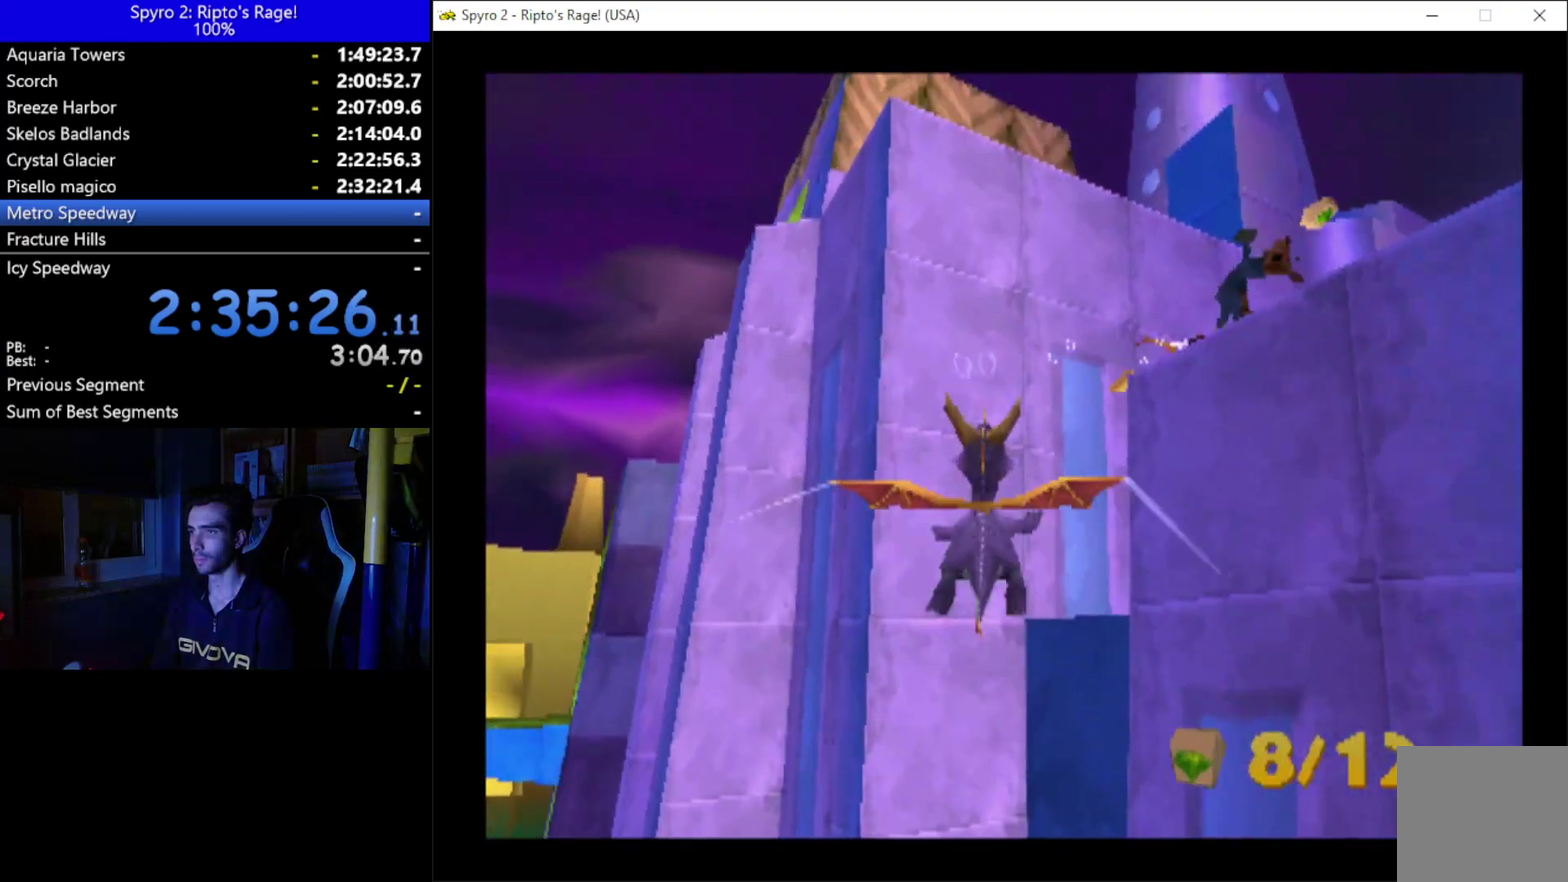
{"buttons": [], "left_stick": "center", "right_stick": "center", "events": [[133, "DPAD_RIGHT", "down"], [467, "DPAD_RIGHT", "up"]]}
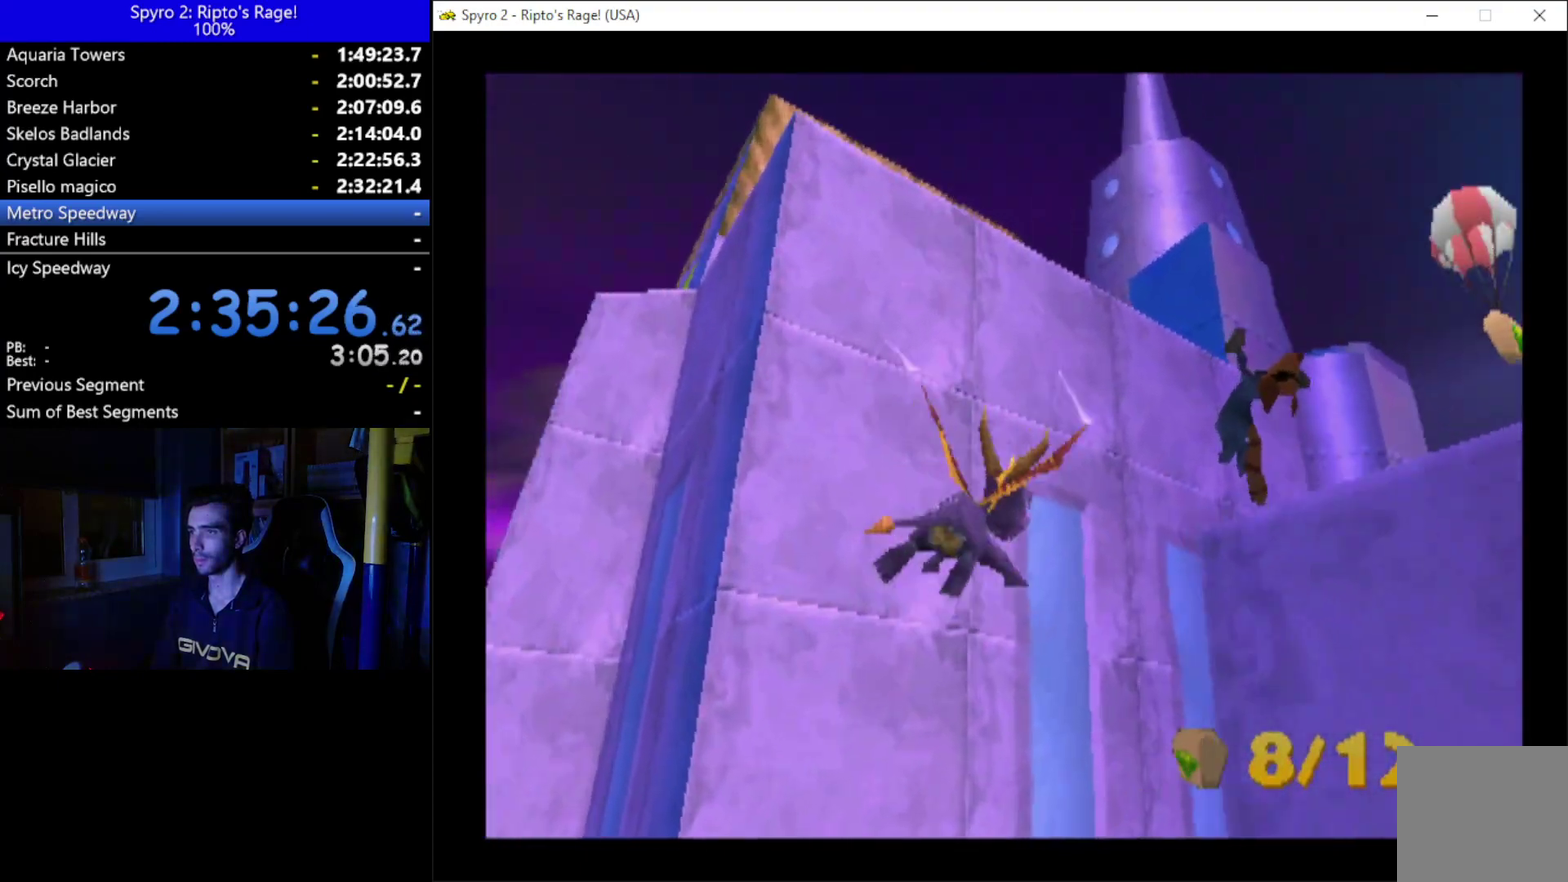
{"buttons": [], "left_stick": "center", "right_stick": "center", "events": [[100, "DPAD_RIGHT", "down"], [400, "DPAD_RIGHT", "up"]]}
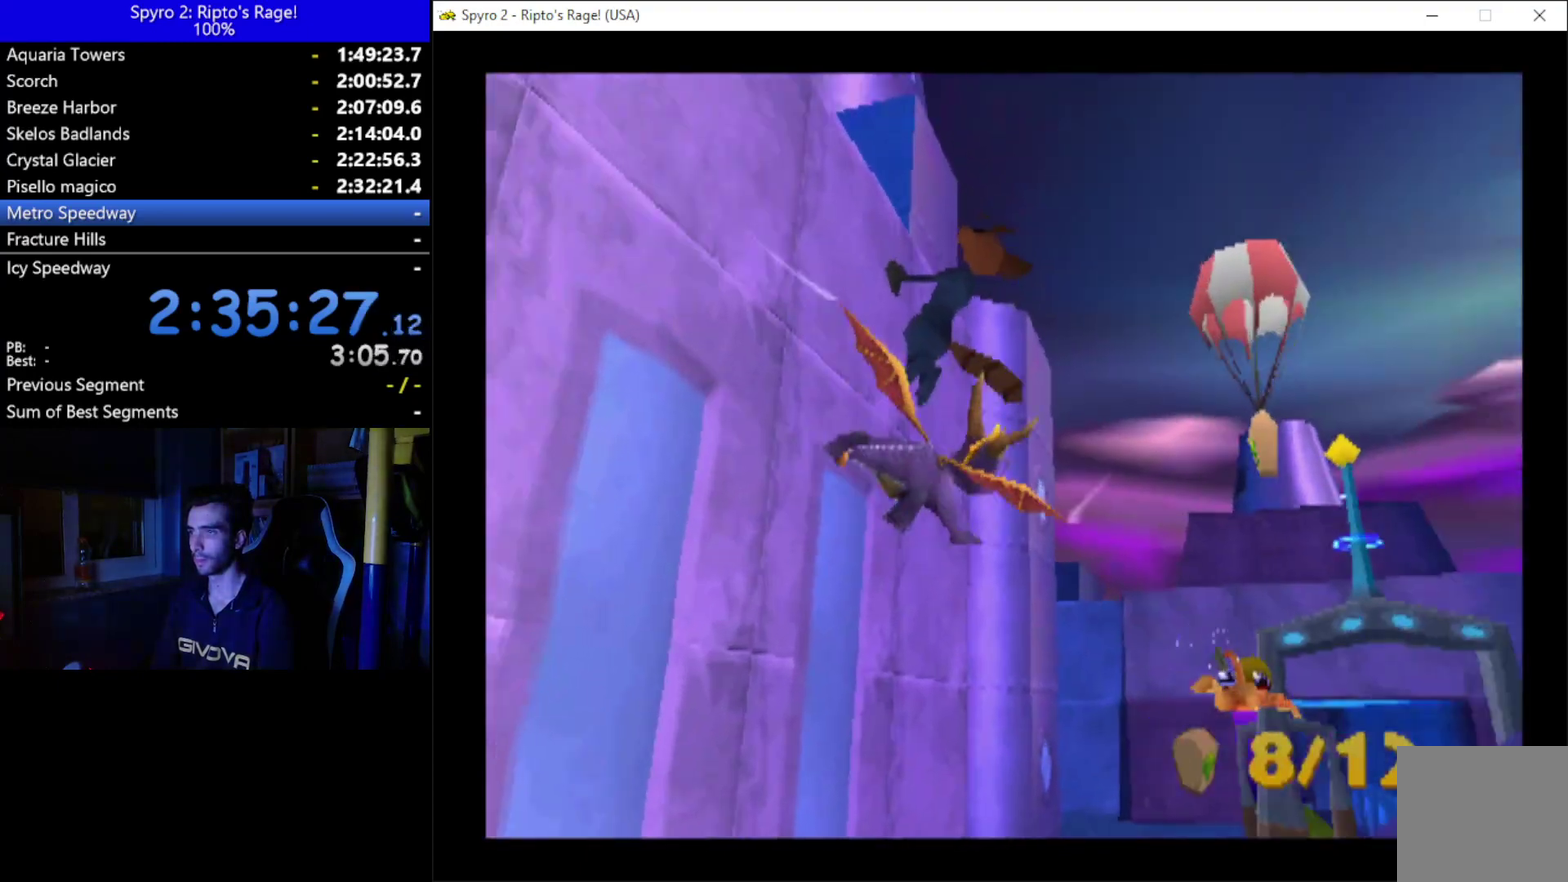
{"buttons": ["DPAD_UP"], "left_stick": "center", "right_stick": "center", "events": [[33, "DPAD_RIGHT", "down"], [233, "DPAD_RIGHT", "up"], [500, "DPAD_UP", "down"]]}
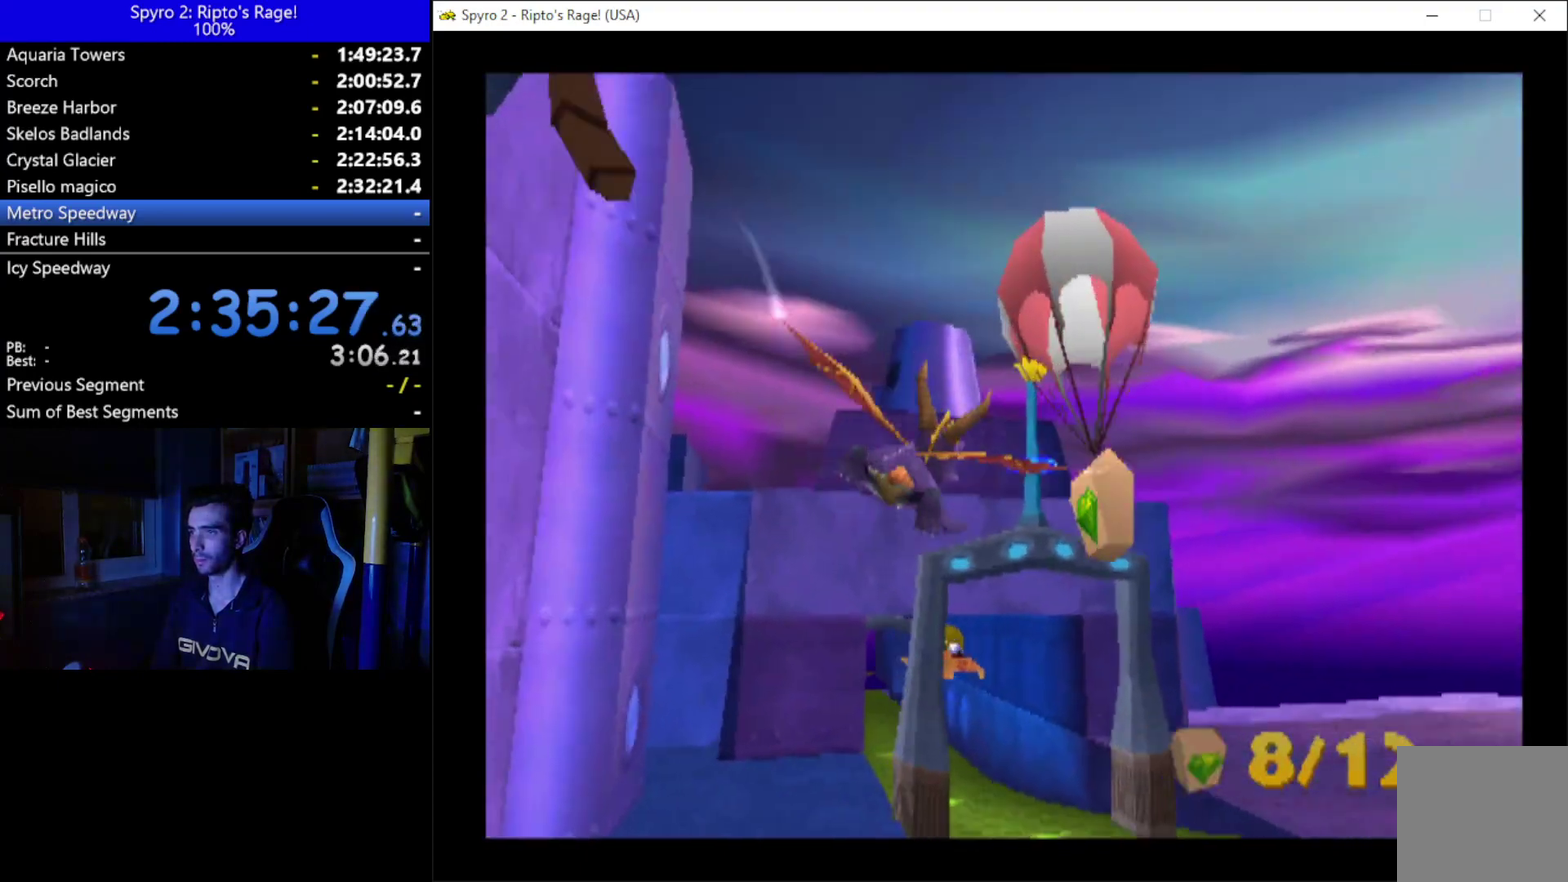
{"buttons": [], "left_stick": "center", "right_stick": "center", "events": [[167, "DPAD_RIGHT", "down"], [300, "DPAD_RIGHT", "up"], [333, "DPAD_UP", "up"]]}
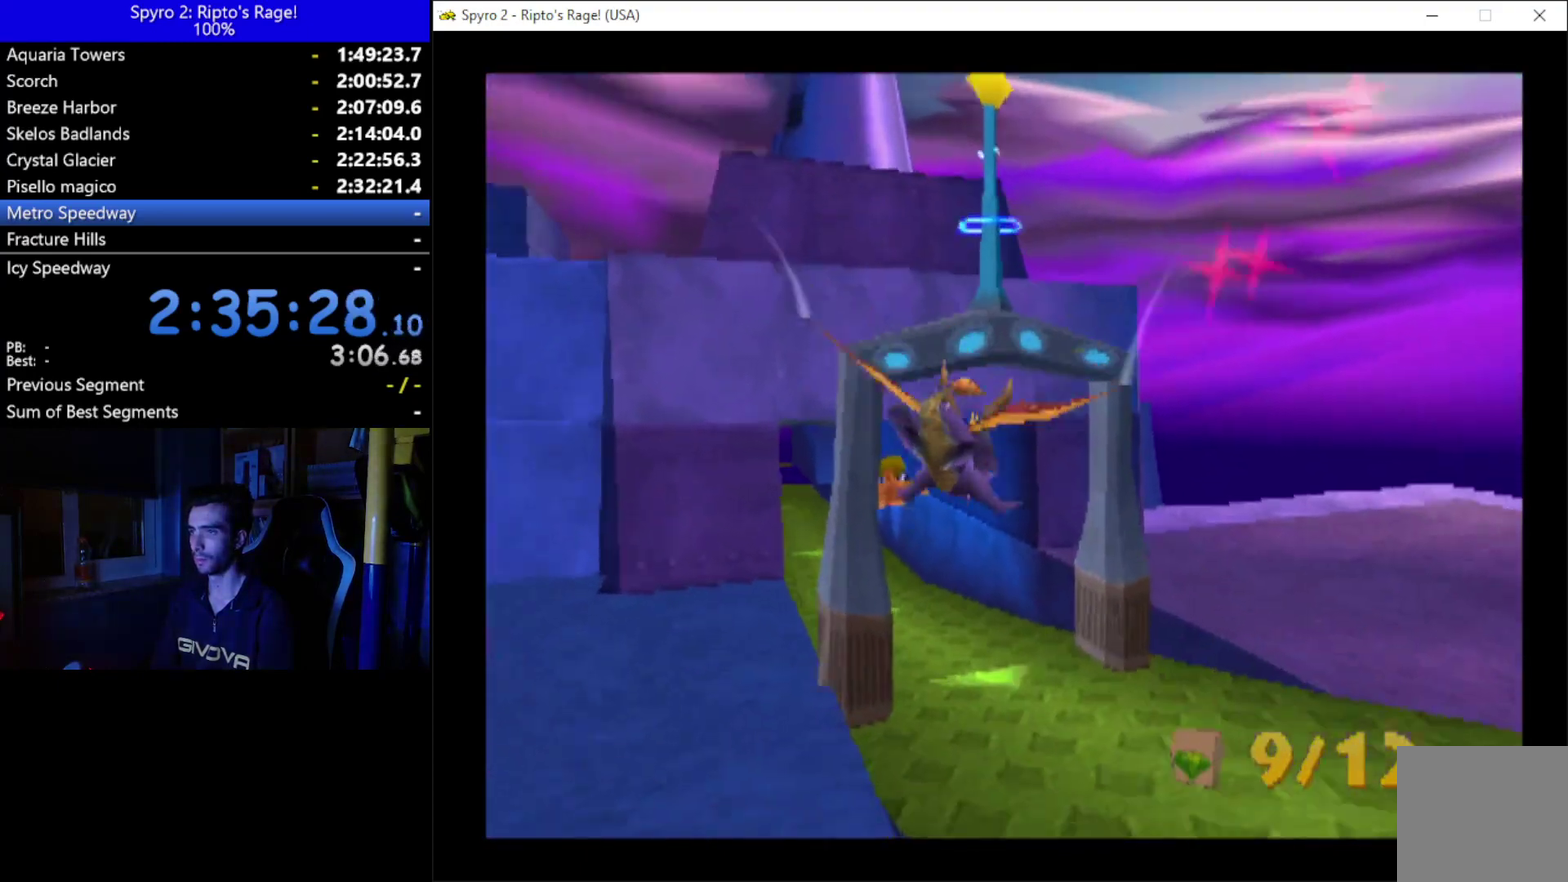
{"buttons": [], "left_stick": "center", "right_stick": "center", "events": []}
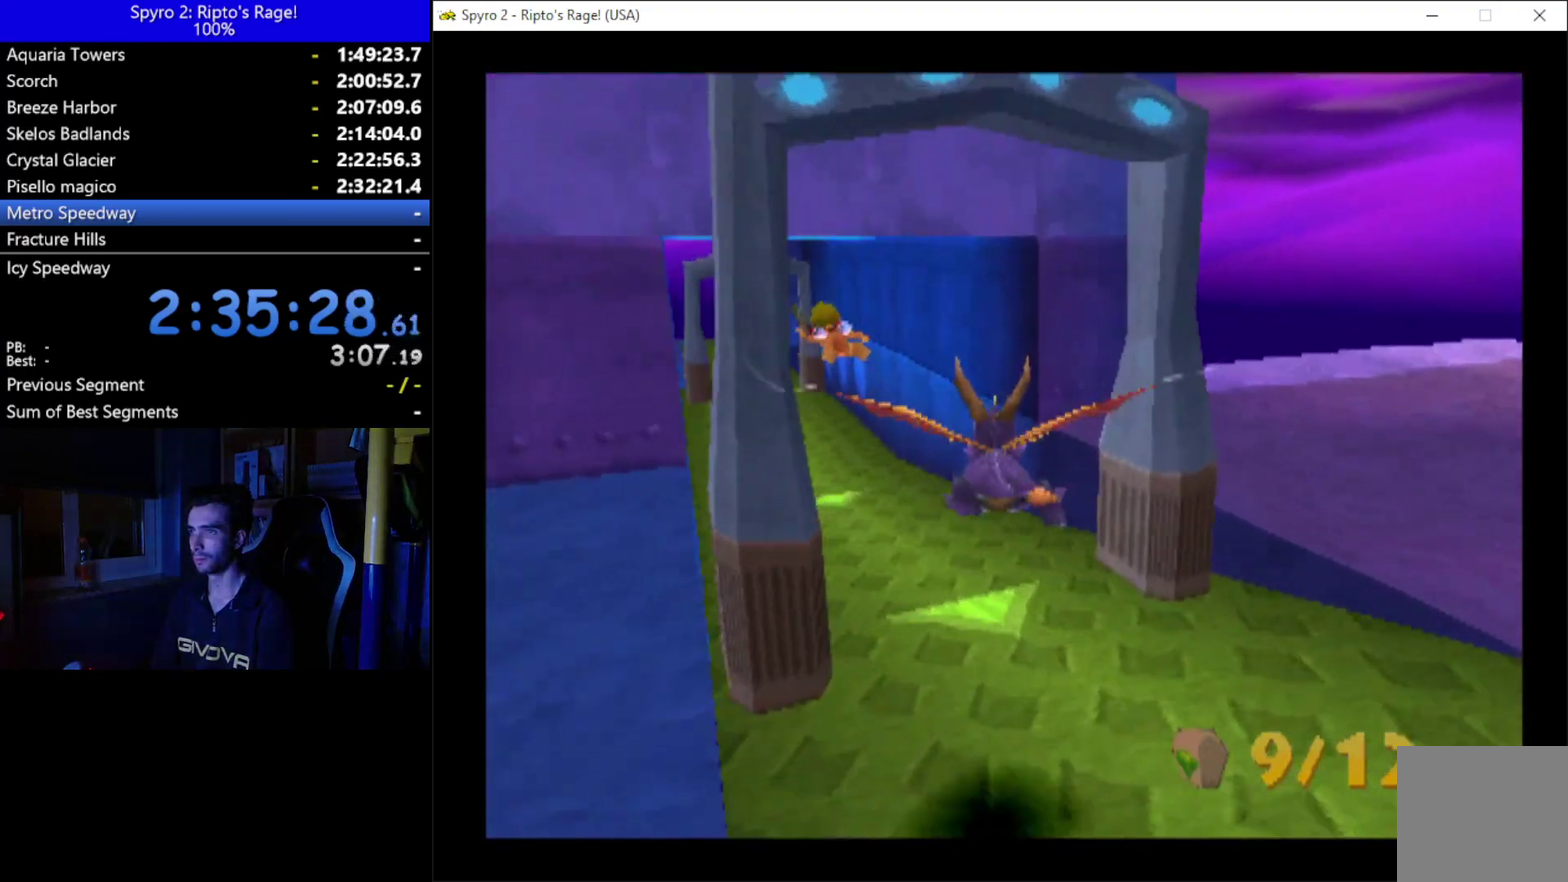
{"buttons": [], "left_stick": "center", "right_stick": "center", "events": [[67, "DPAD_LEFT", "down"], [233, "DPAD_LEFT", "up"]]}